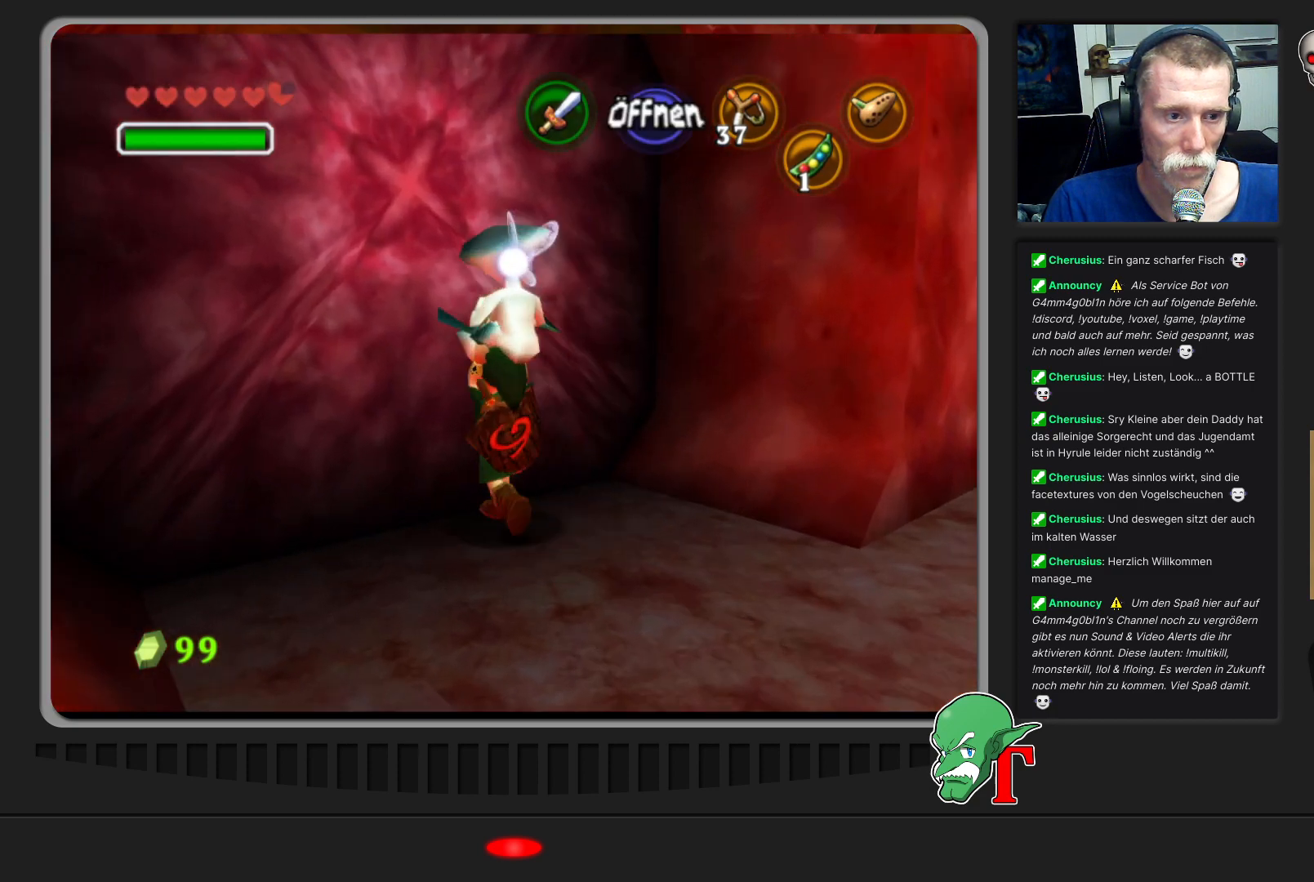
Gameplay with a controller (Nintendo layout); each line is a JSON object with the inputs held at the frame after it. "events" lists button and stick changes between this image and that frame as [ms after this image, input, new state], when the widget could be followed in between. Not read: L3 R3.
{"buttons": [], "left_stick": "center", "events": [[133, "A", "up"]]}
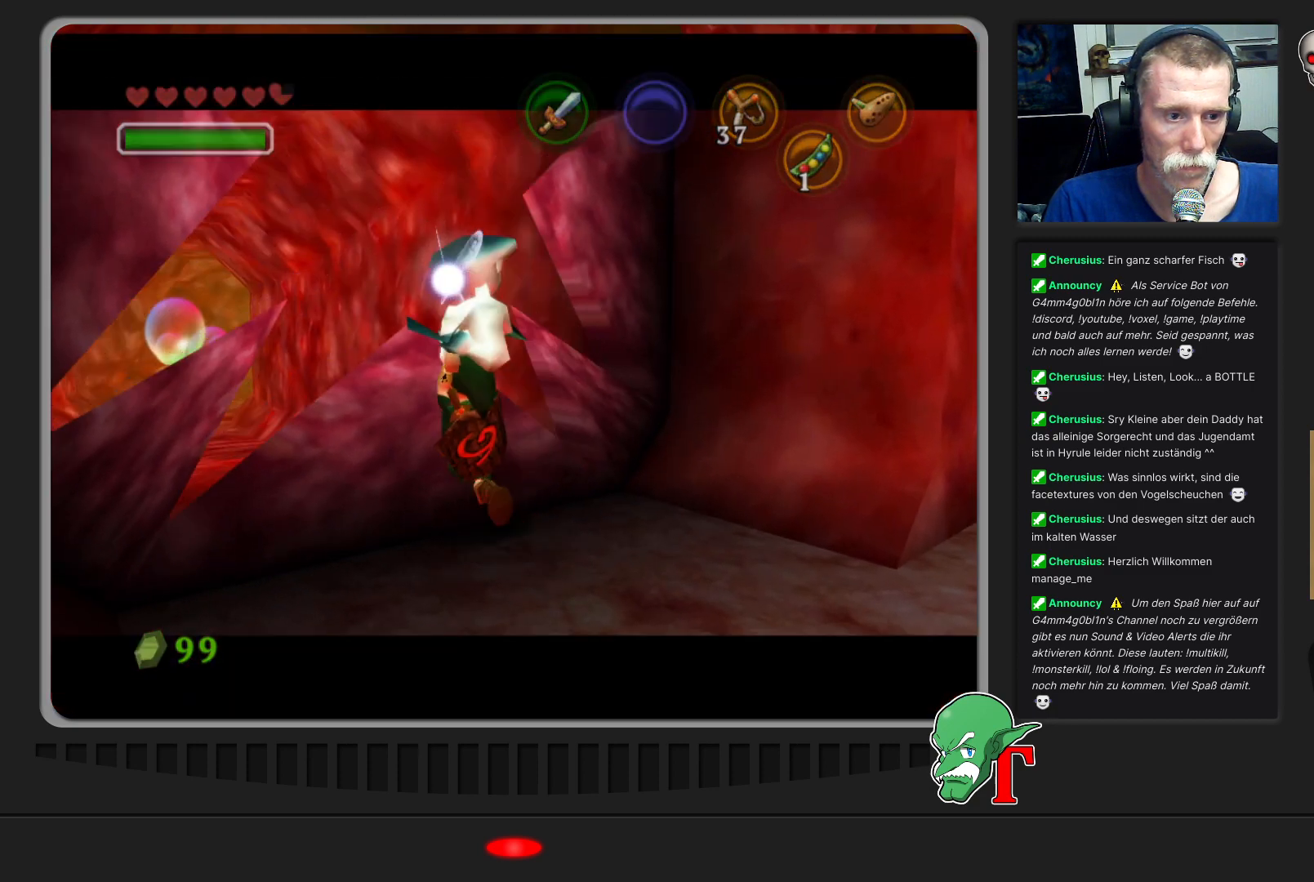
{"buttons": [], "left_stick": "up-left", "events": [[167, "left_stick", "up-left"]]}
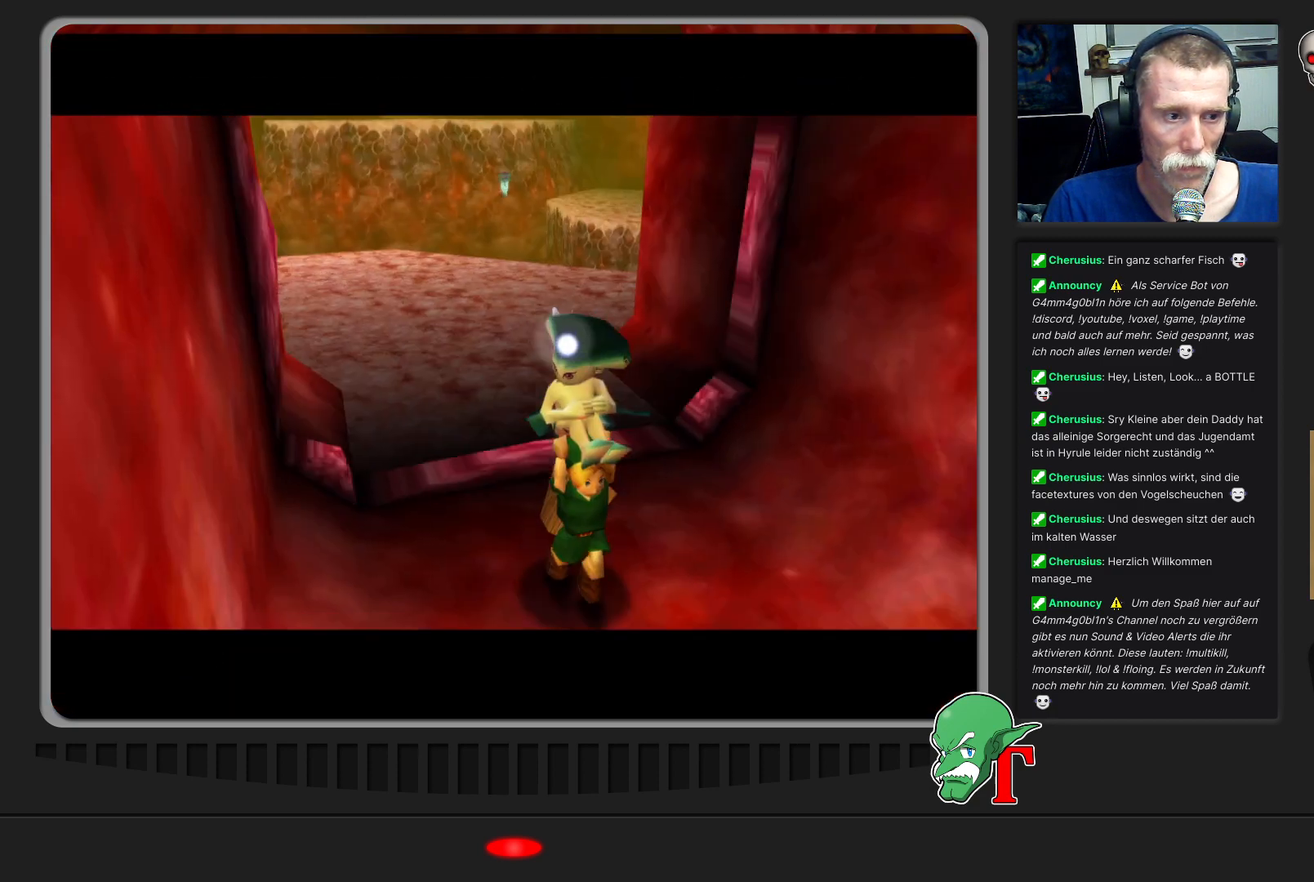
{"buttons": [], "left_stick": "up", "events": [[133, "left_stick", "up"]]}
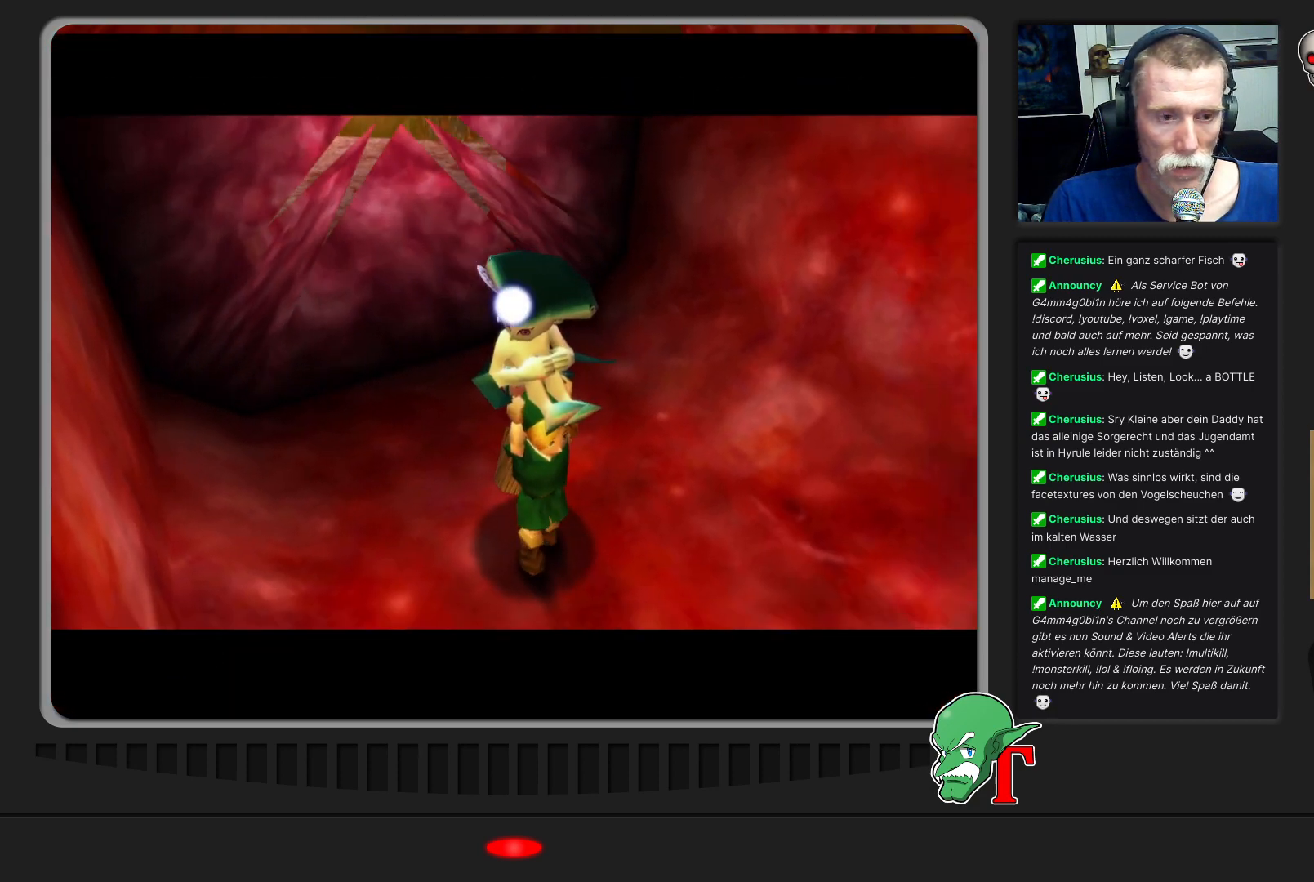
{"buttons": [], "left_stick": "up", "events": []}
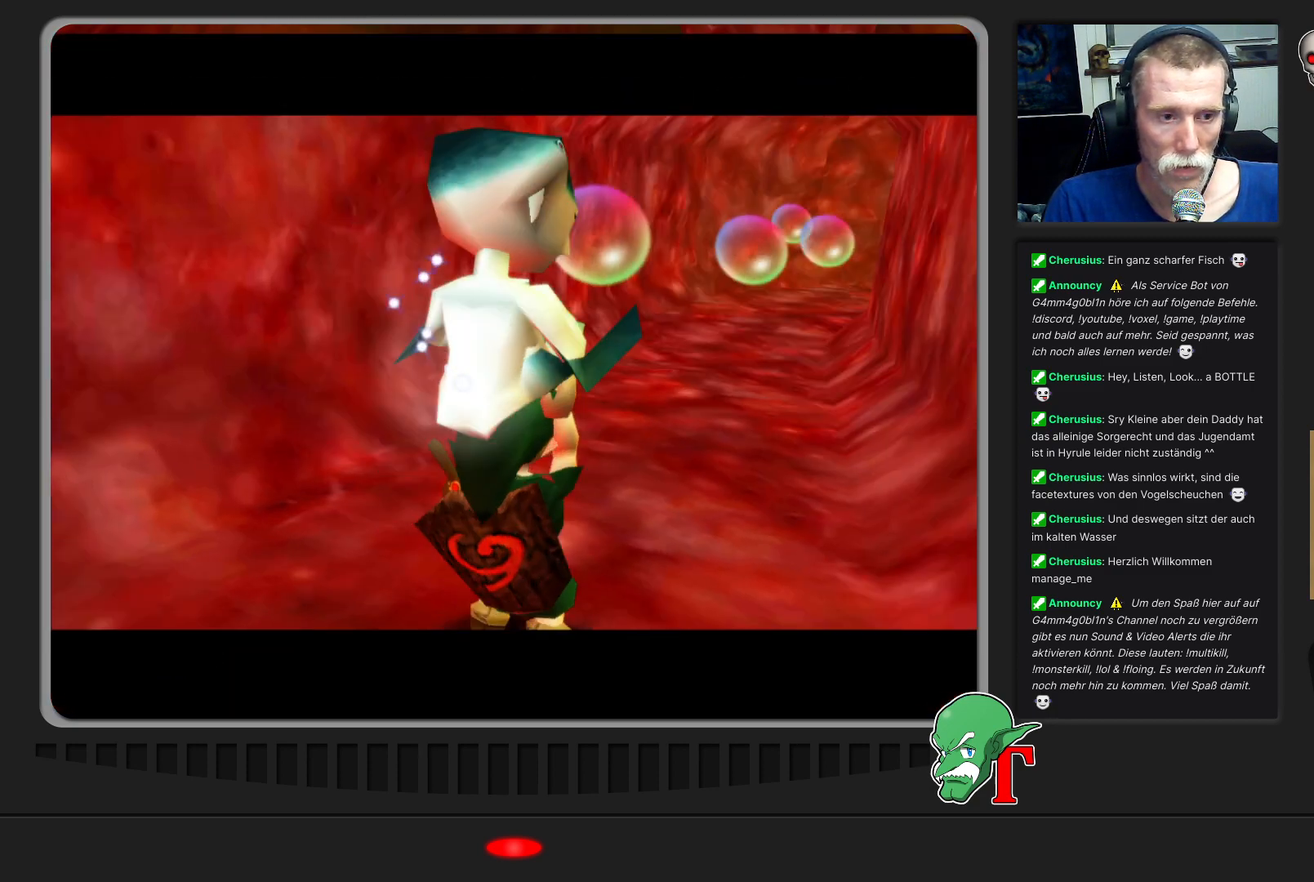
{"buttons": [], "left_stick": "up", "events": []}
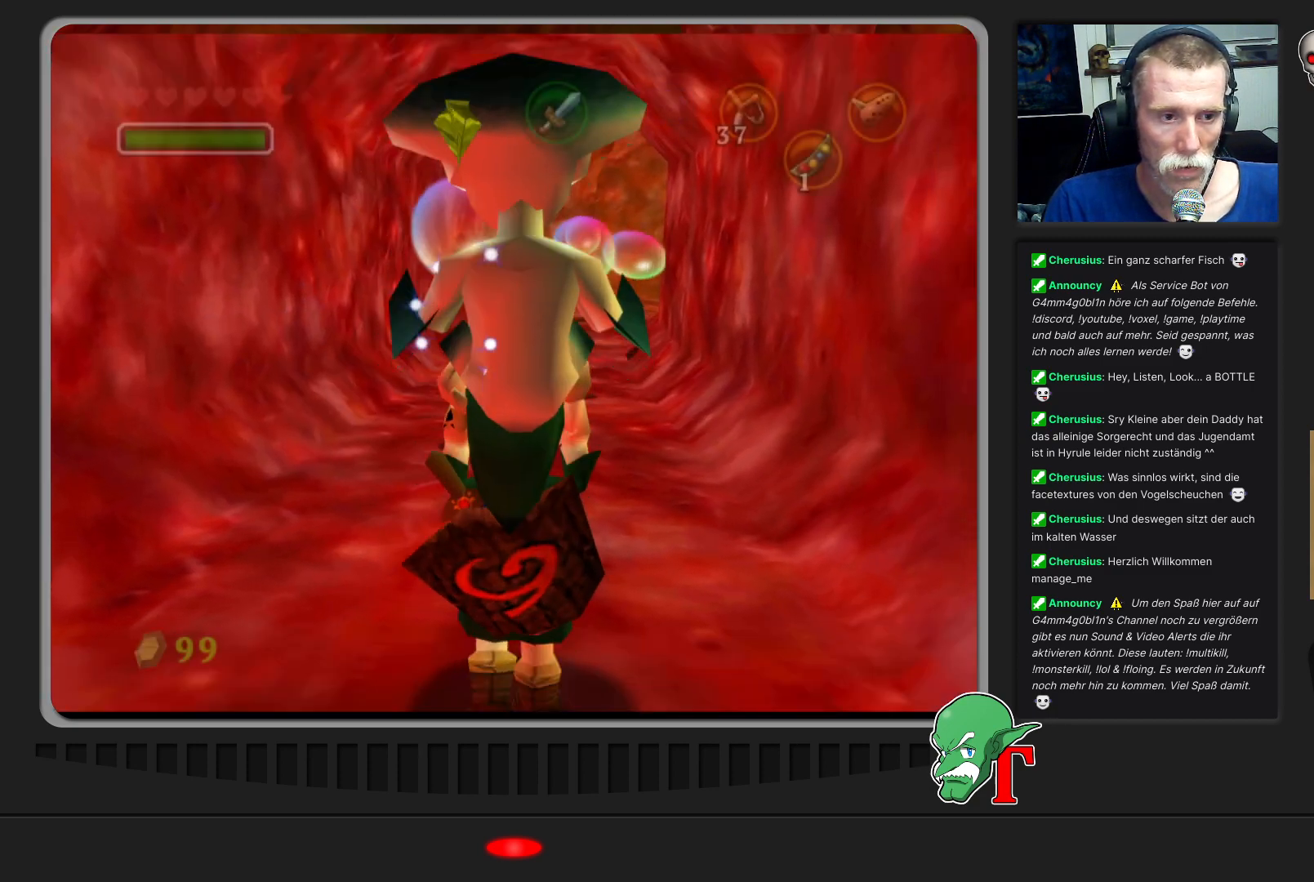
{"buttons": [], "left_stick": "up", "events": [[133, "left_stick", "up-left"], [433, "left_stick", "up"]]}
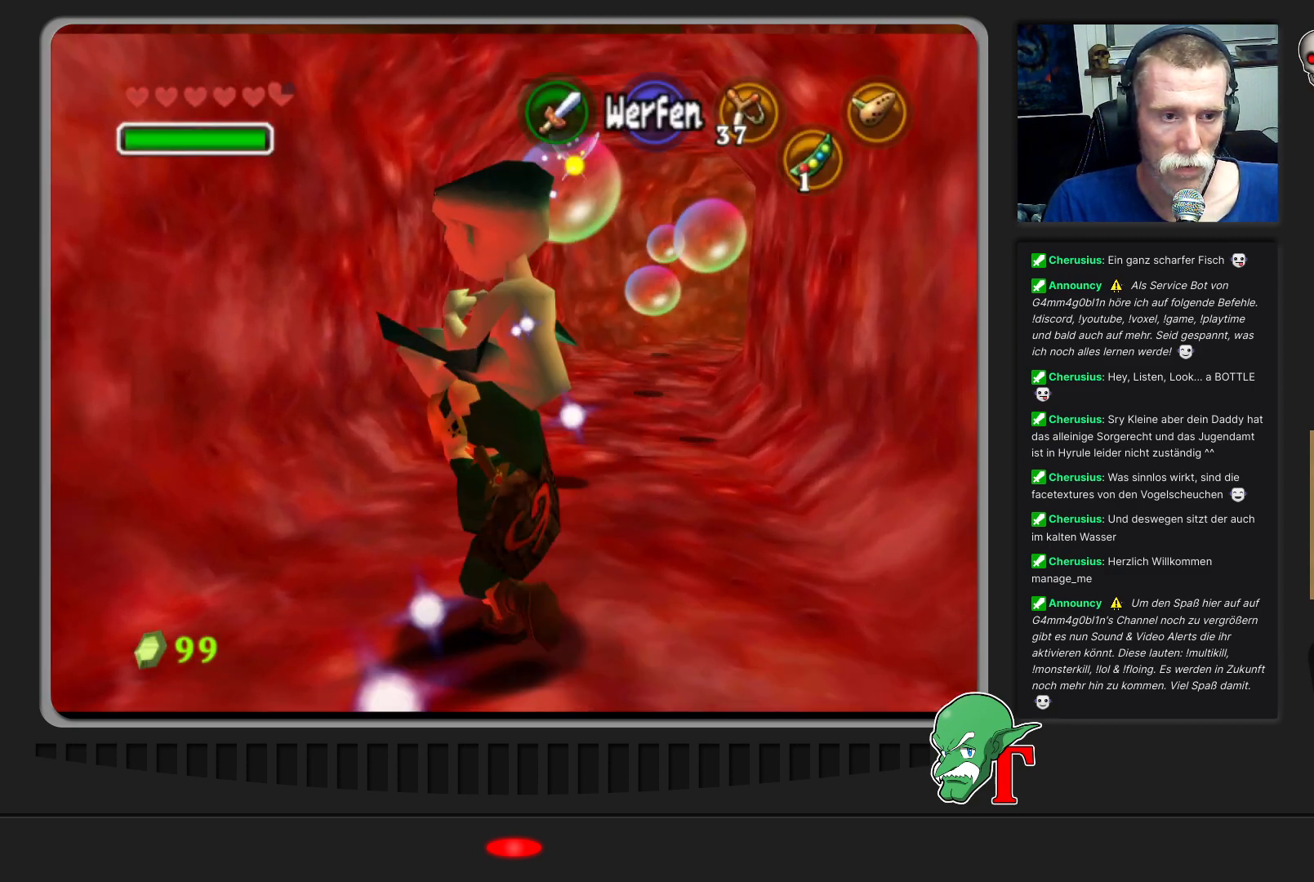
{"buttons": [], "left_stick": "up", "events": []}
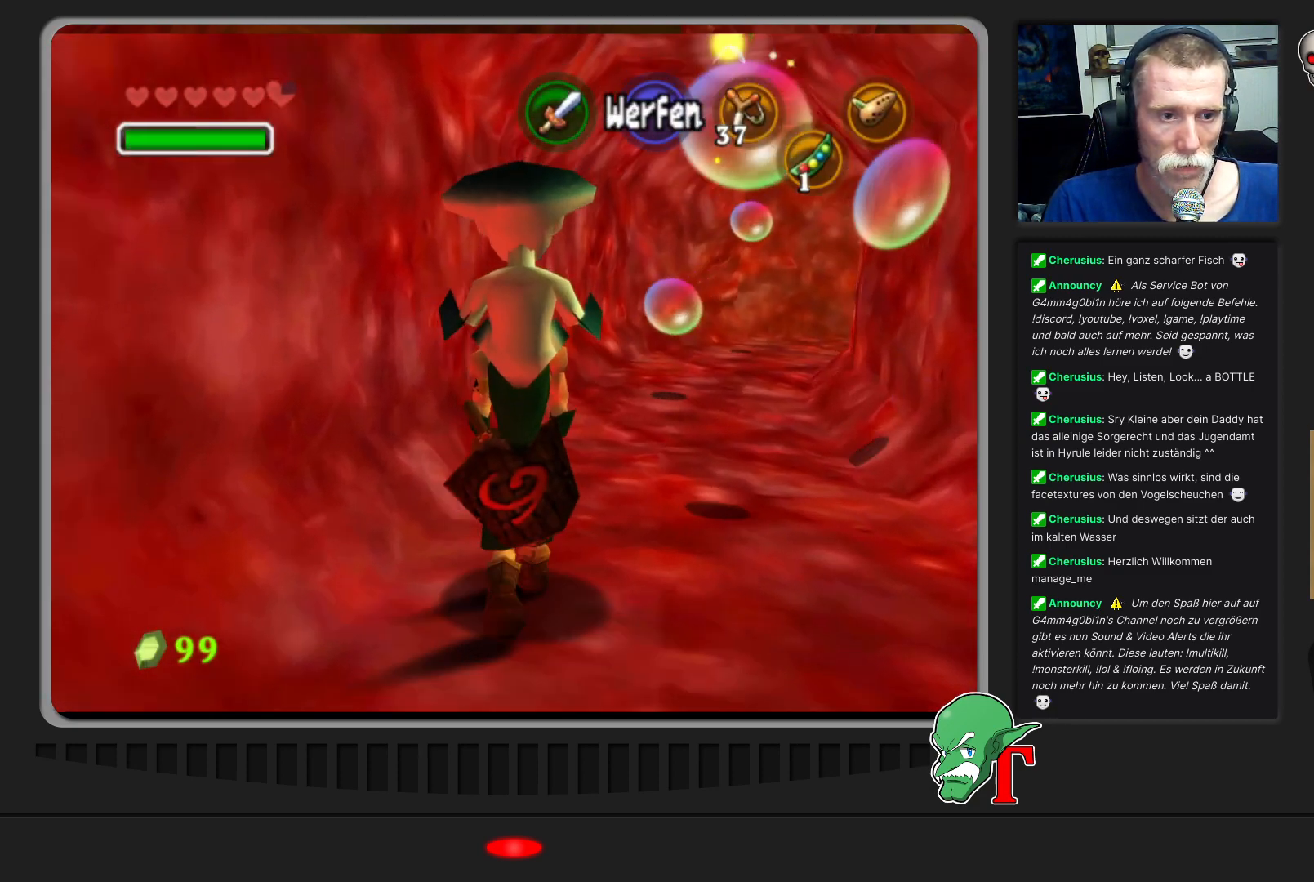
{"buttons": [], "left_stick": "up", "events": [[67, "left_stick", "up-right"], [300, "left_stick", "up"]]}
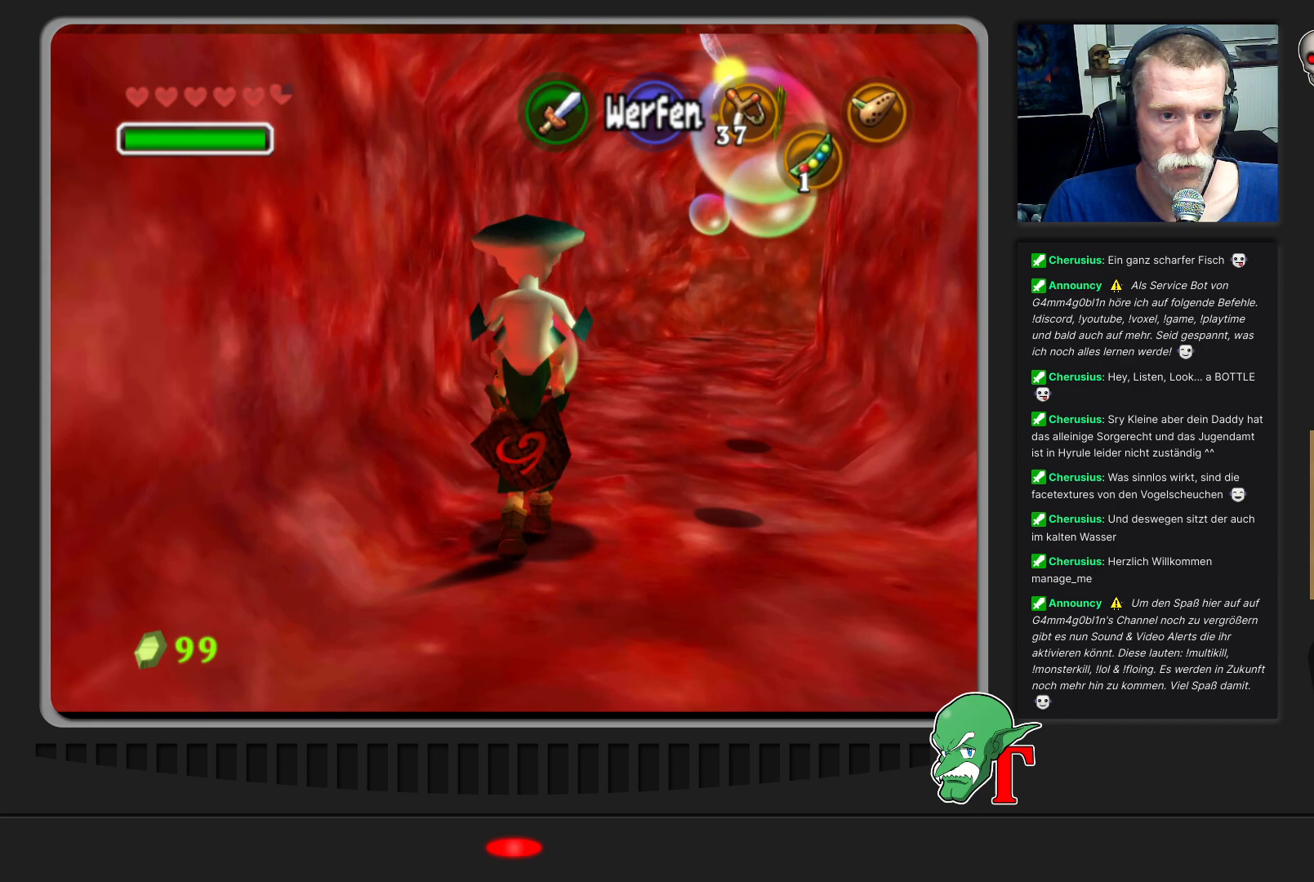
{"buttons": [], "left_stick": "center", "events": [[233, "left_stick", "center"]]}
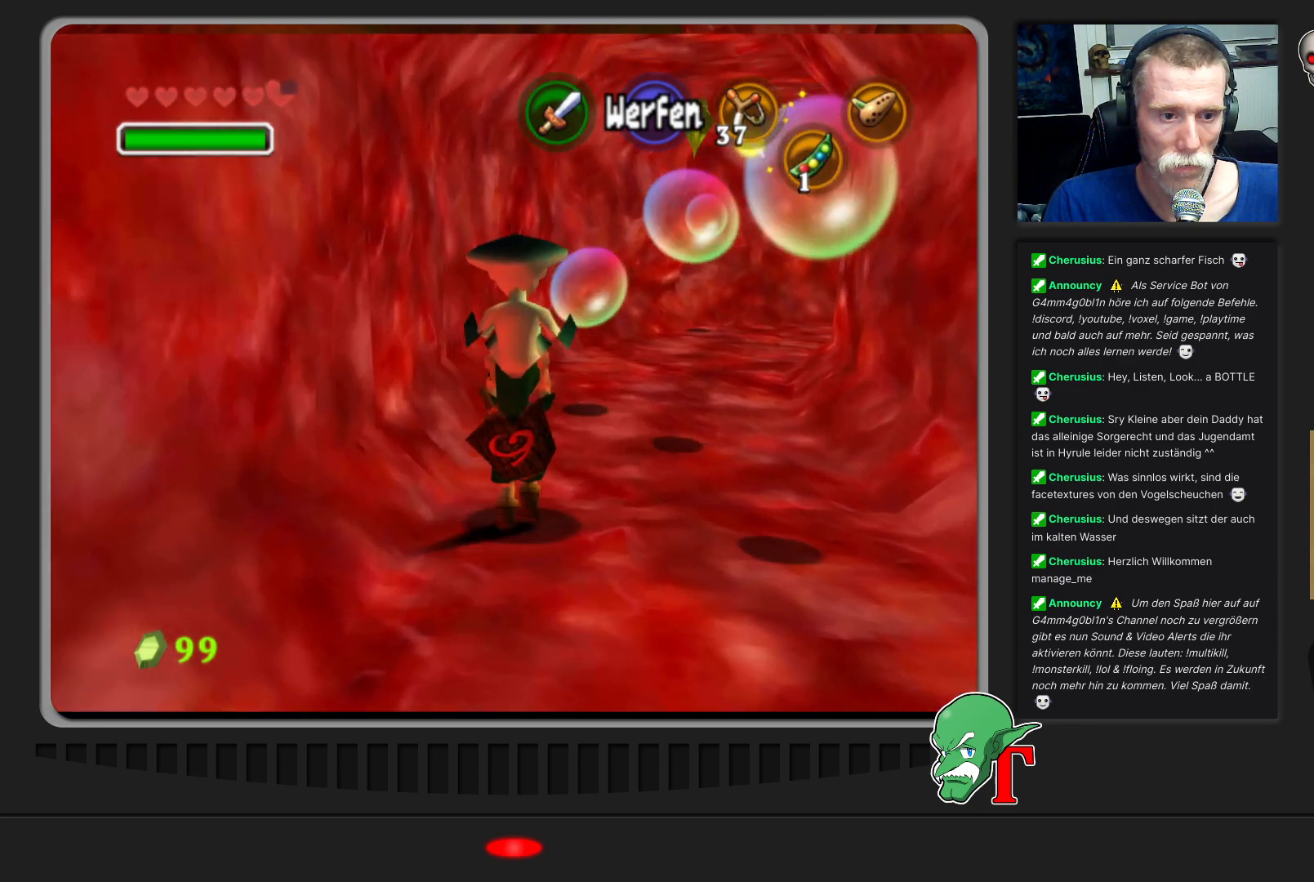
{"buttons": [], "left_stick": "center", "events": [[167, "left_stick", "up-right"], [500, "left_stick", "center"]]}
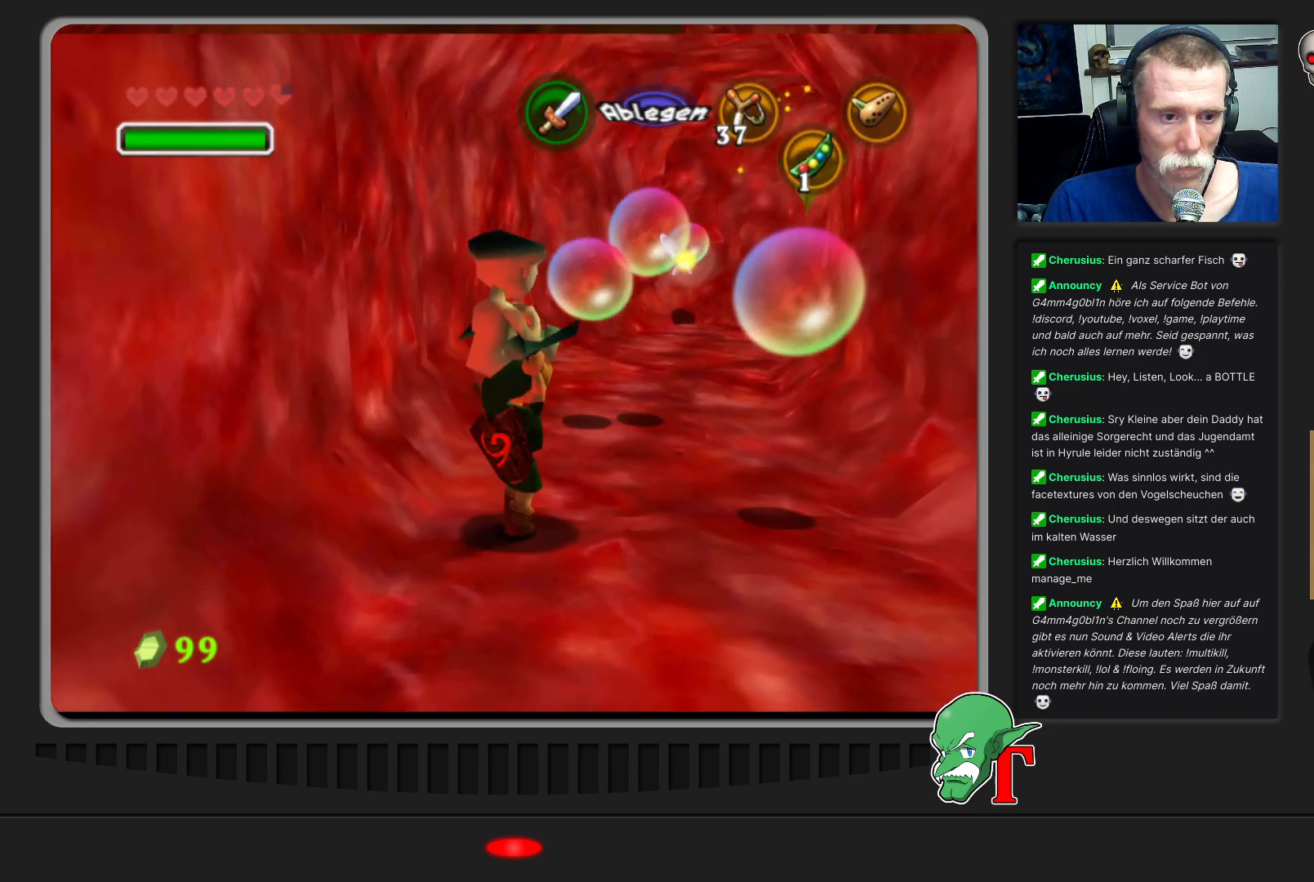
{"buttons": [], "left_stick": "up", "events": [[367, "left_stick", "up"]]}
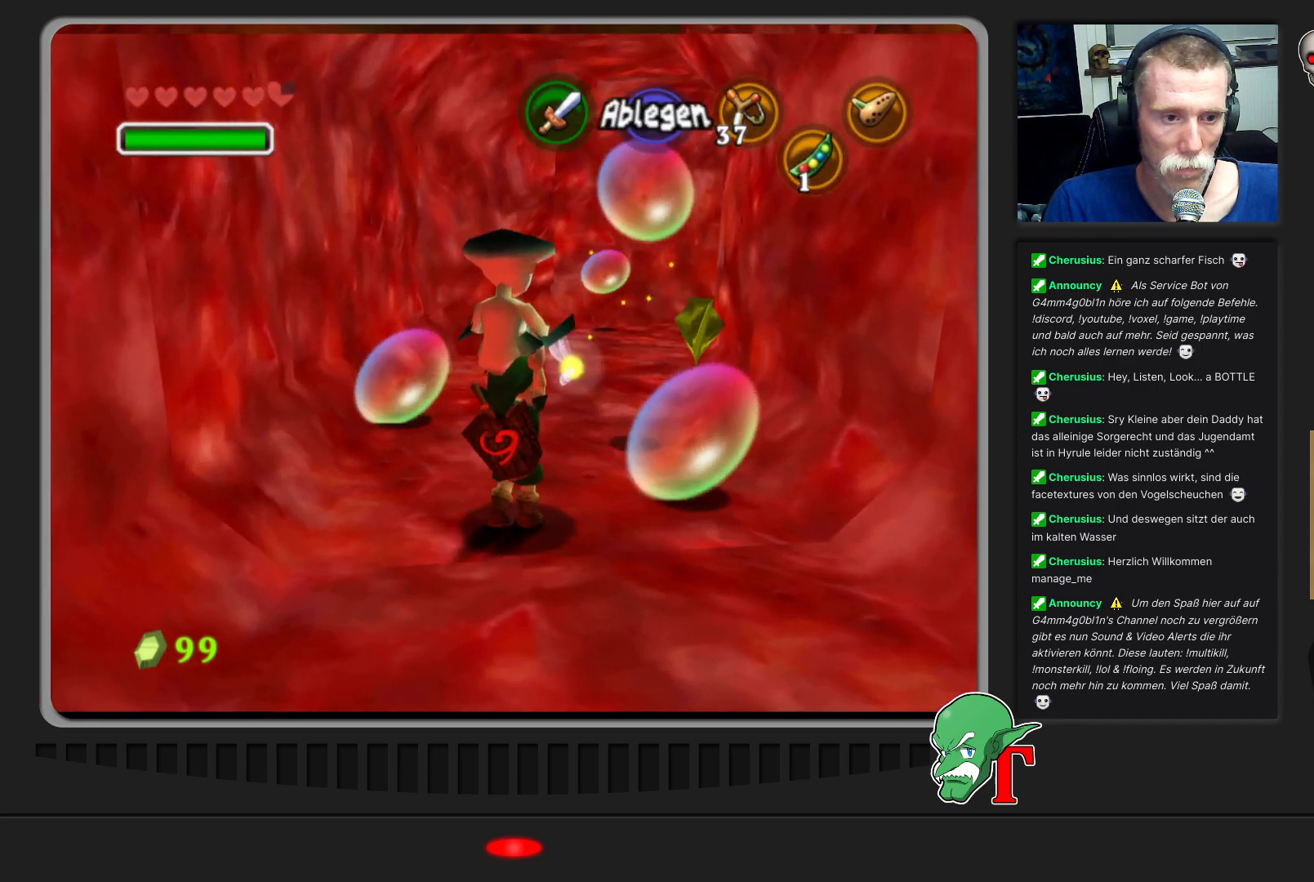
{"buttons": [], "left_stick": "up", "events": []}
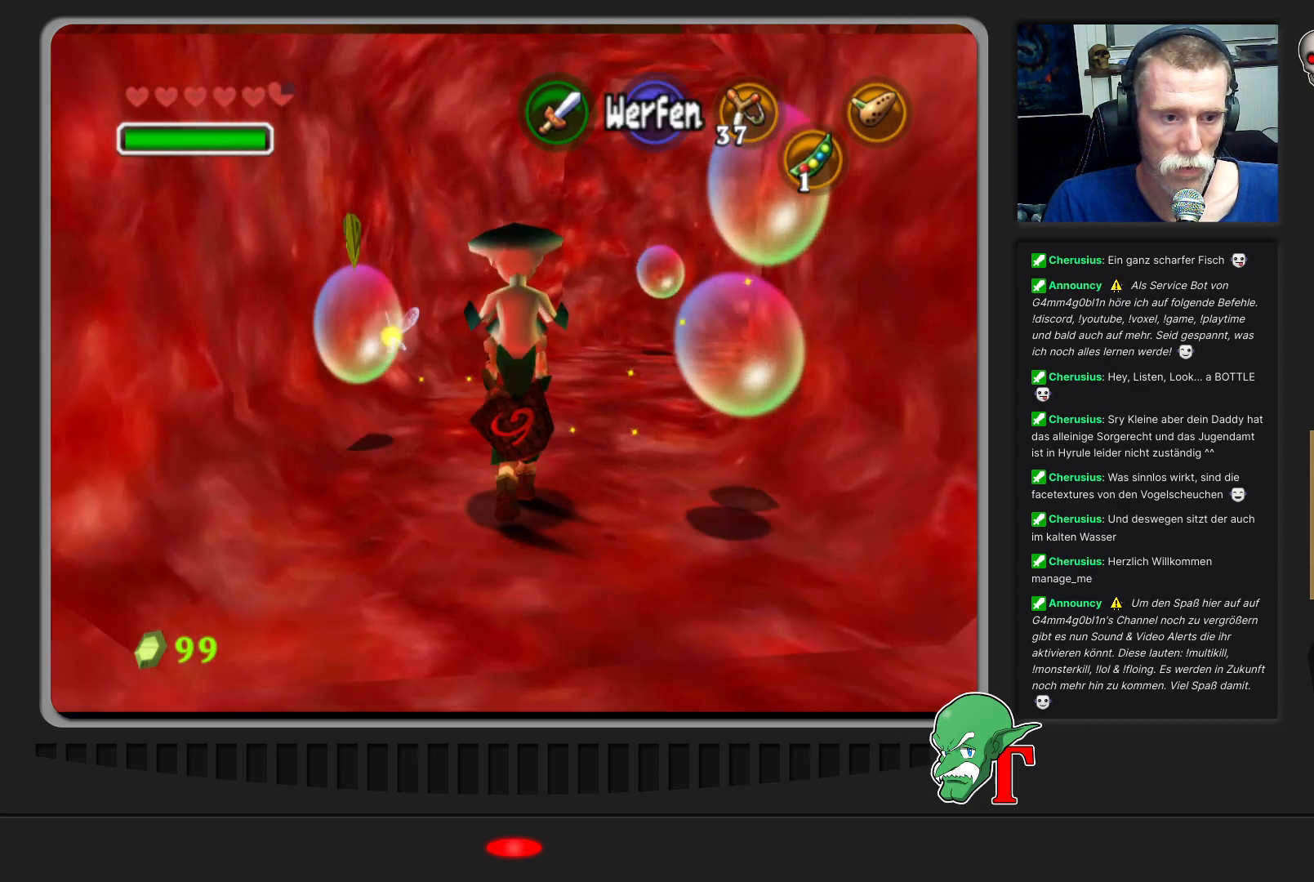
{"buttons": [], "left_stick": "up", "events": [[33, "left_stick", "up-right"], [467, "left_stick", "up"]]}
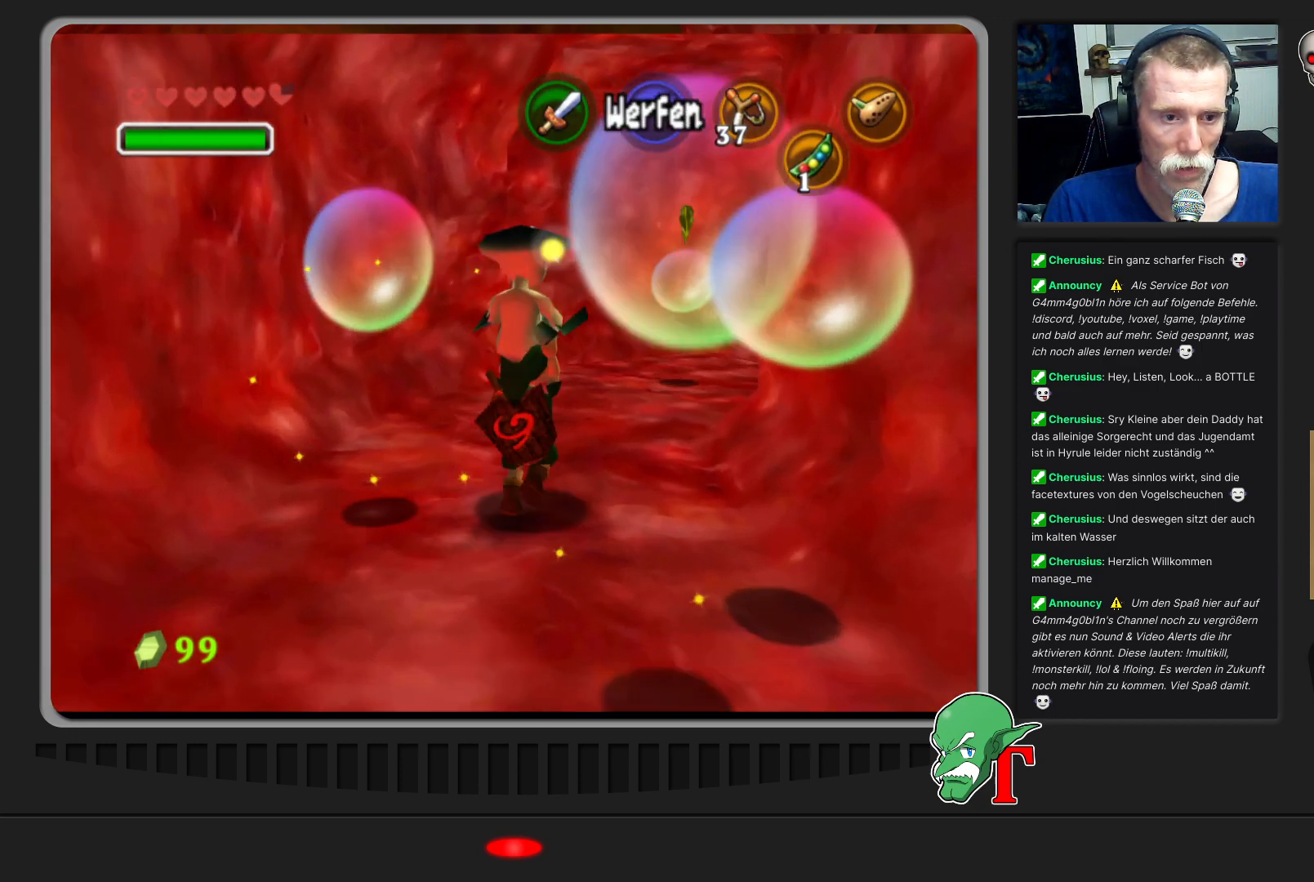
{"buttons": [], "left_stick": "up", "events": [[200, "left_stick", "up-right"], [433, "left_stick", "up"]]}
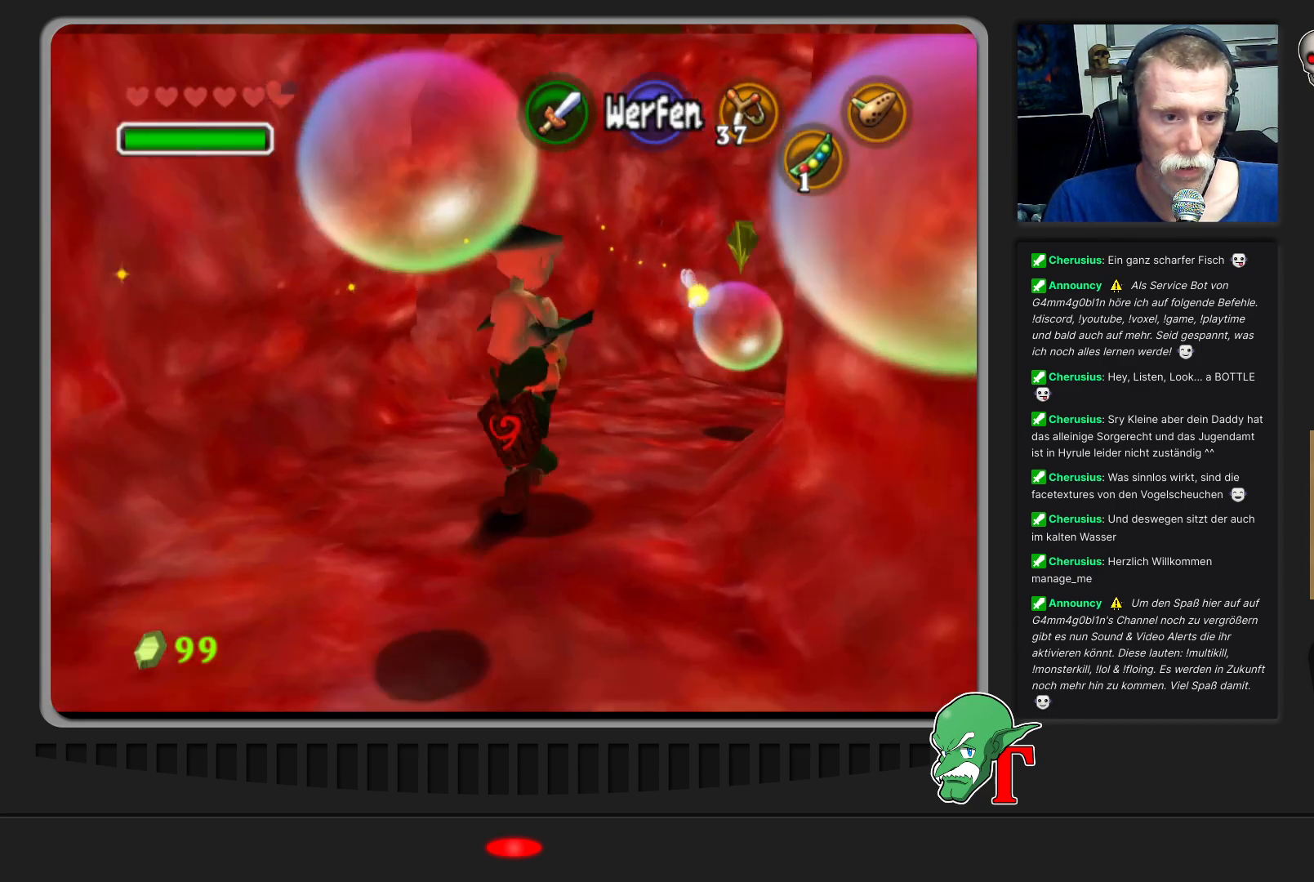
{"buttons": [], "left_stick": "up", "events": []}
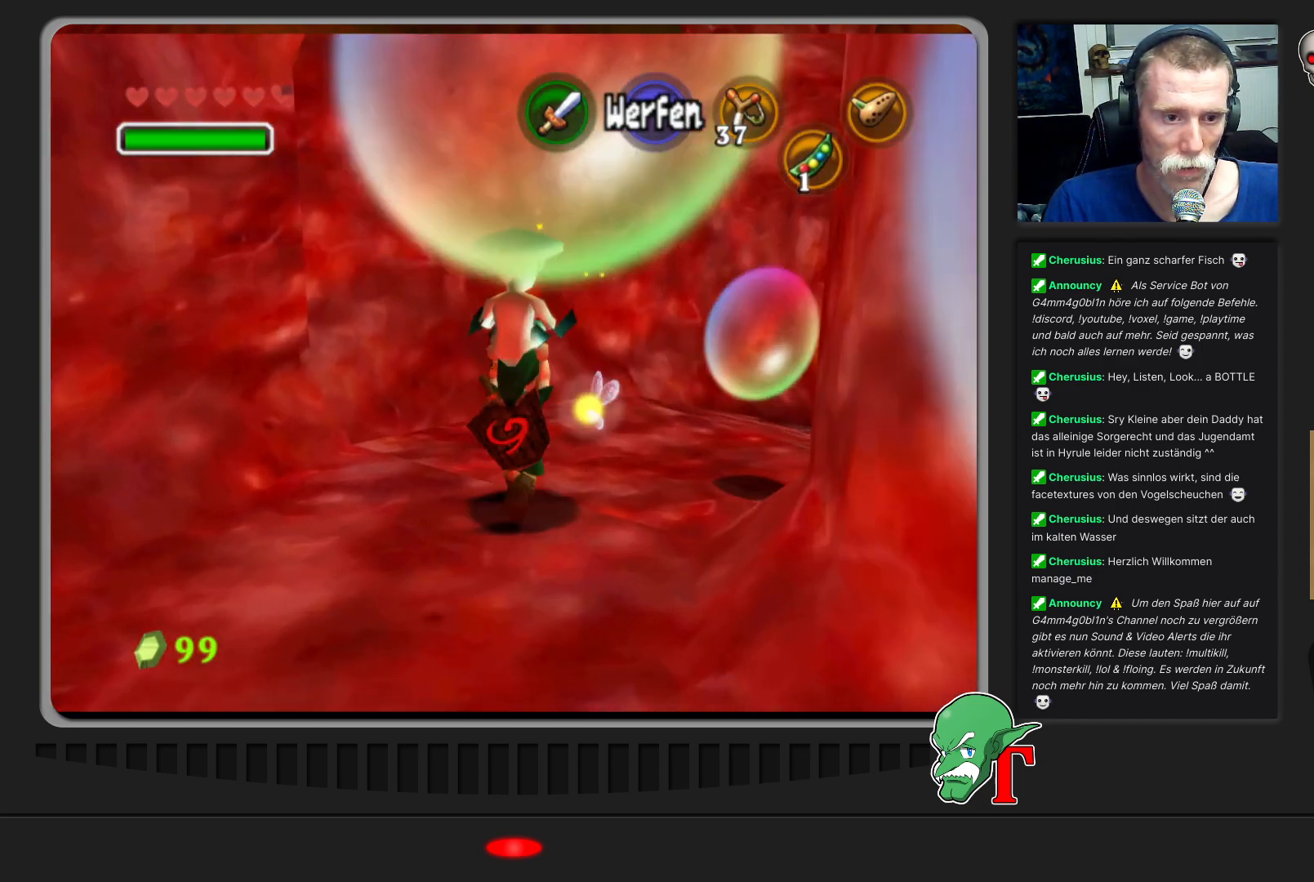
{"buttons": [], "left_stick": "up-right", "events": [[33, "left_stick", "up-right"]]}
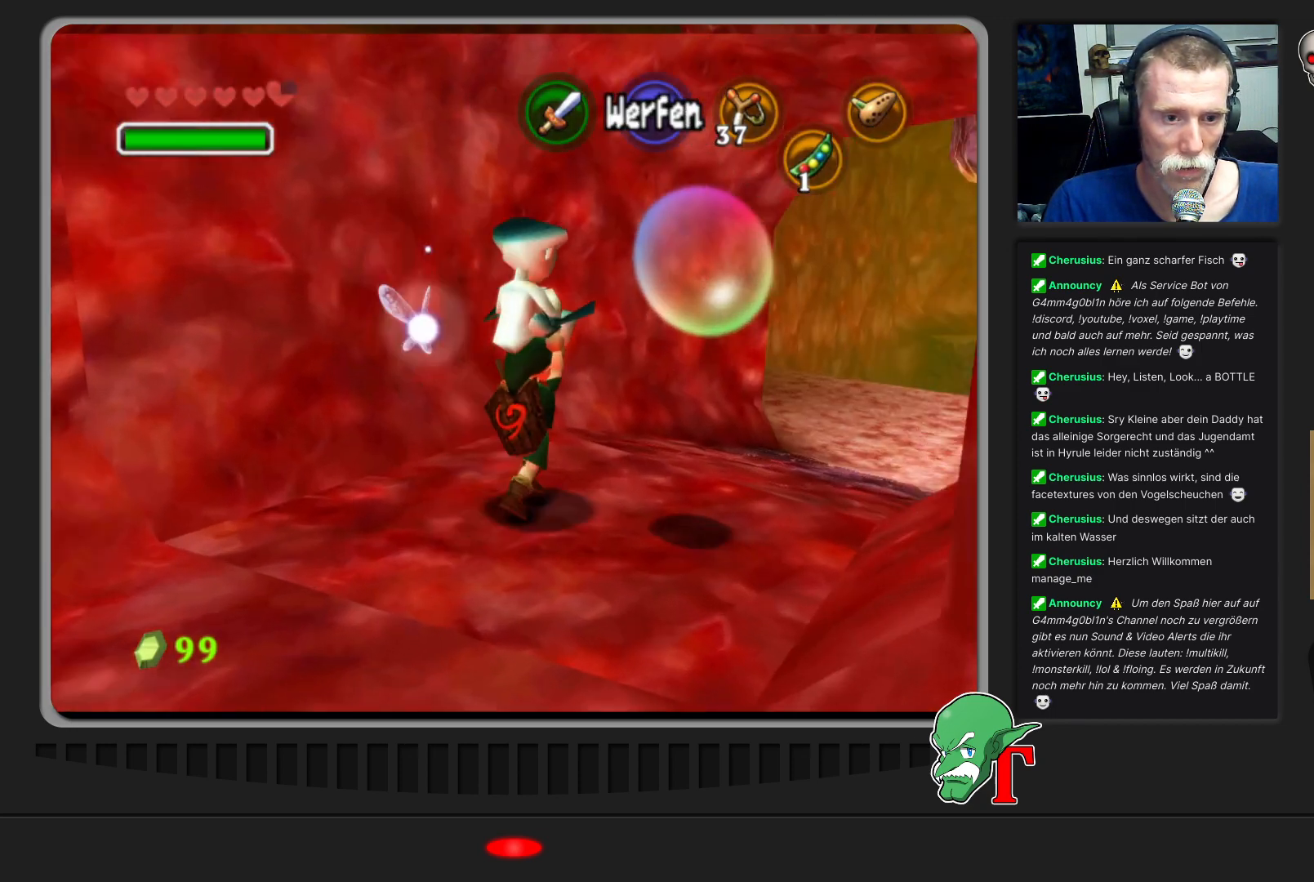
{"buttons": [], "left_stick": "up", "events": [[267, "left_stick", "up"]]}
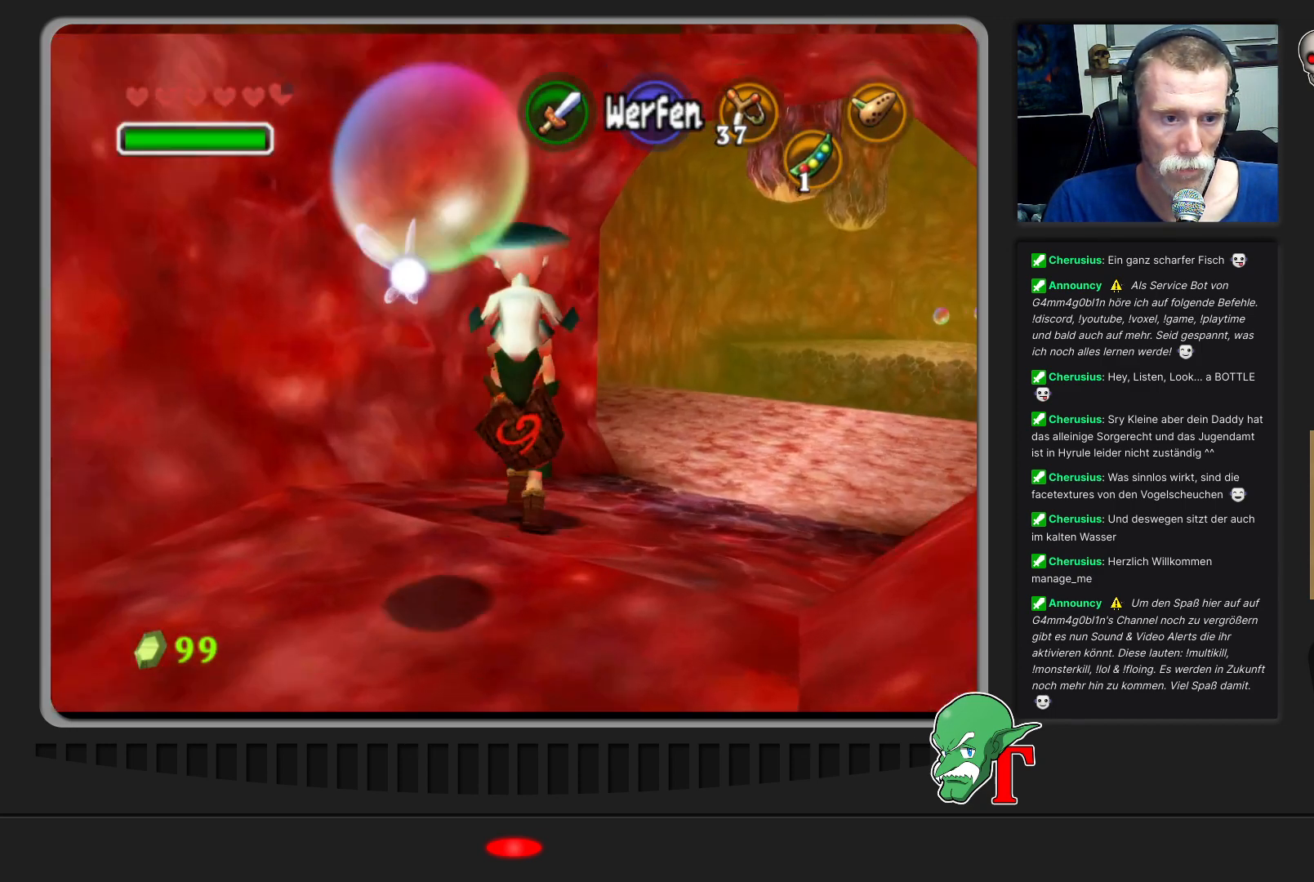
{"buttons": [], "left_stick": "up-right", "events": [[67, "left_stick", "up-right"]]}
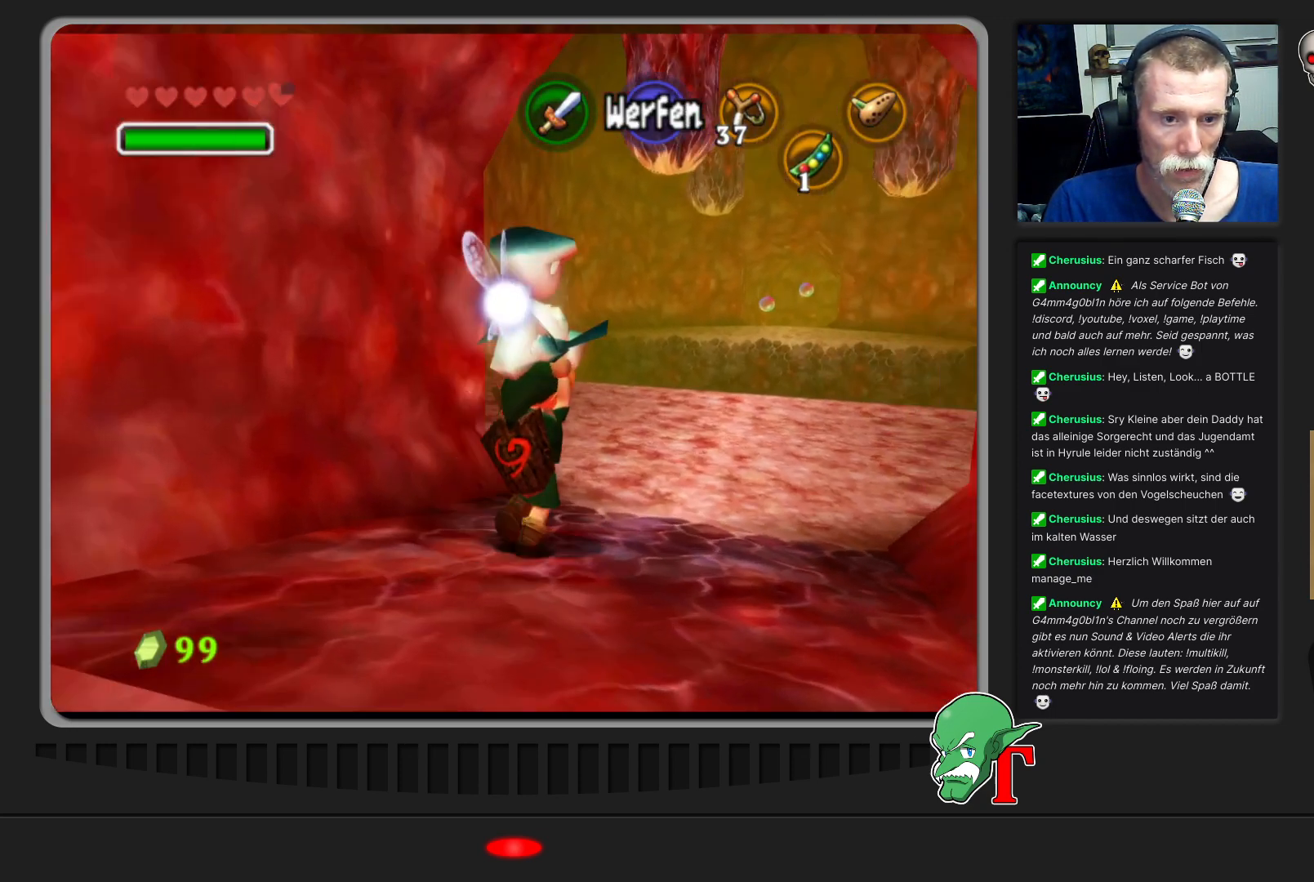
{"buttons": [], "left_stick": "up", "events": [[200, "left_stick", "up"]]}
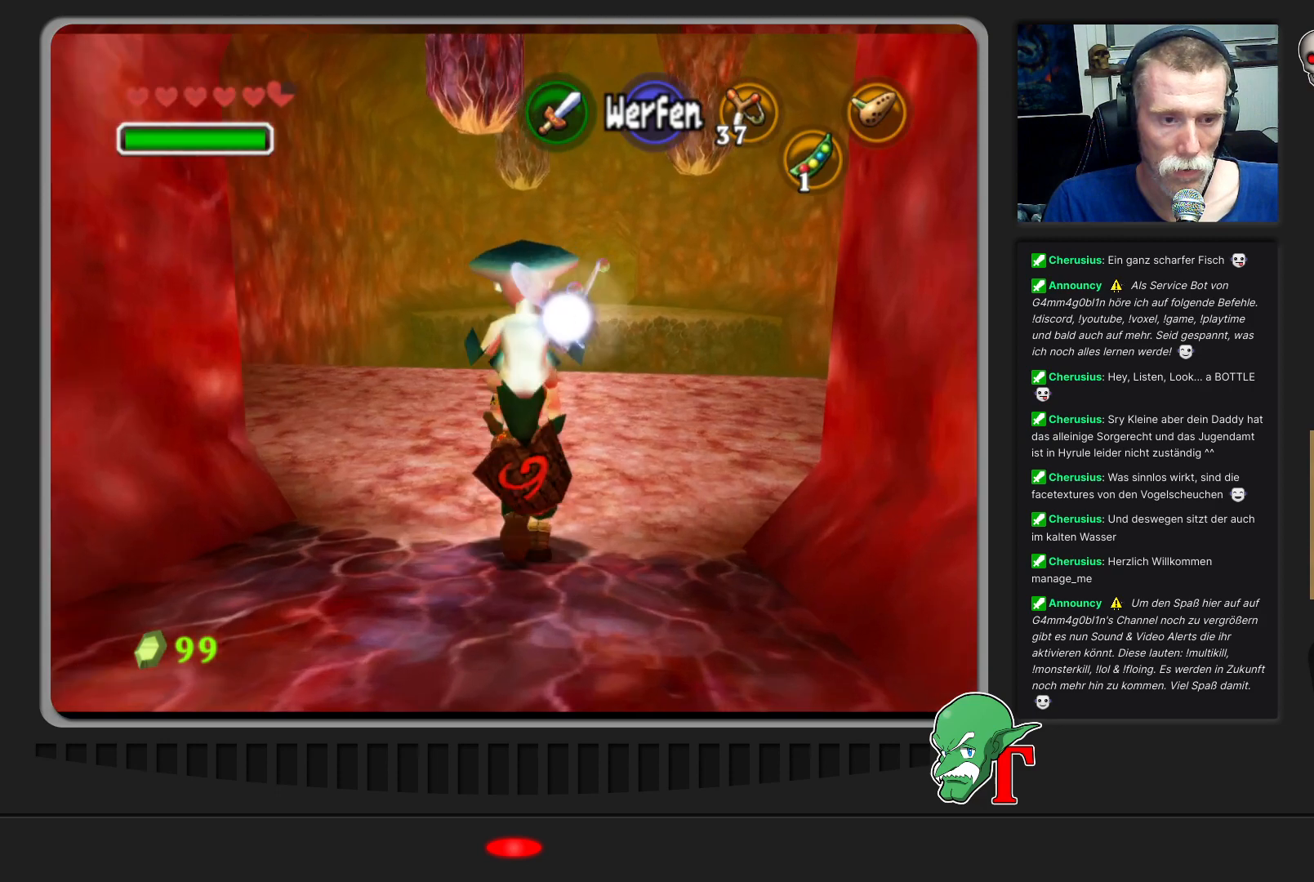
{"buttons": [], "left_stick": "up-right", "events": [[300, "left_stick", "up-right"]]}
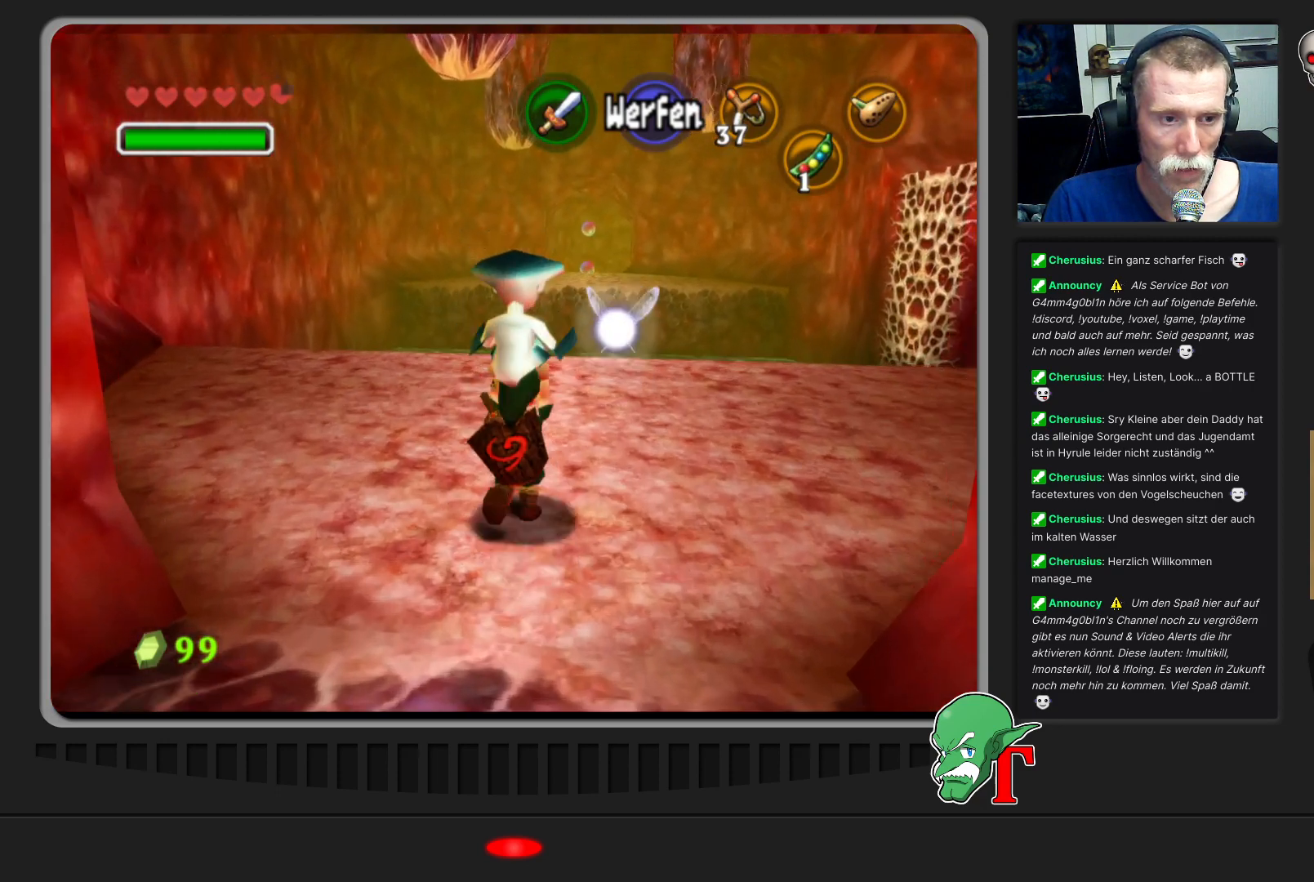
{"buttons": [], "left_stick": "up", "events": [[100, "left_stick", "up"]]}
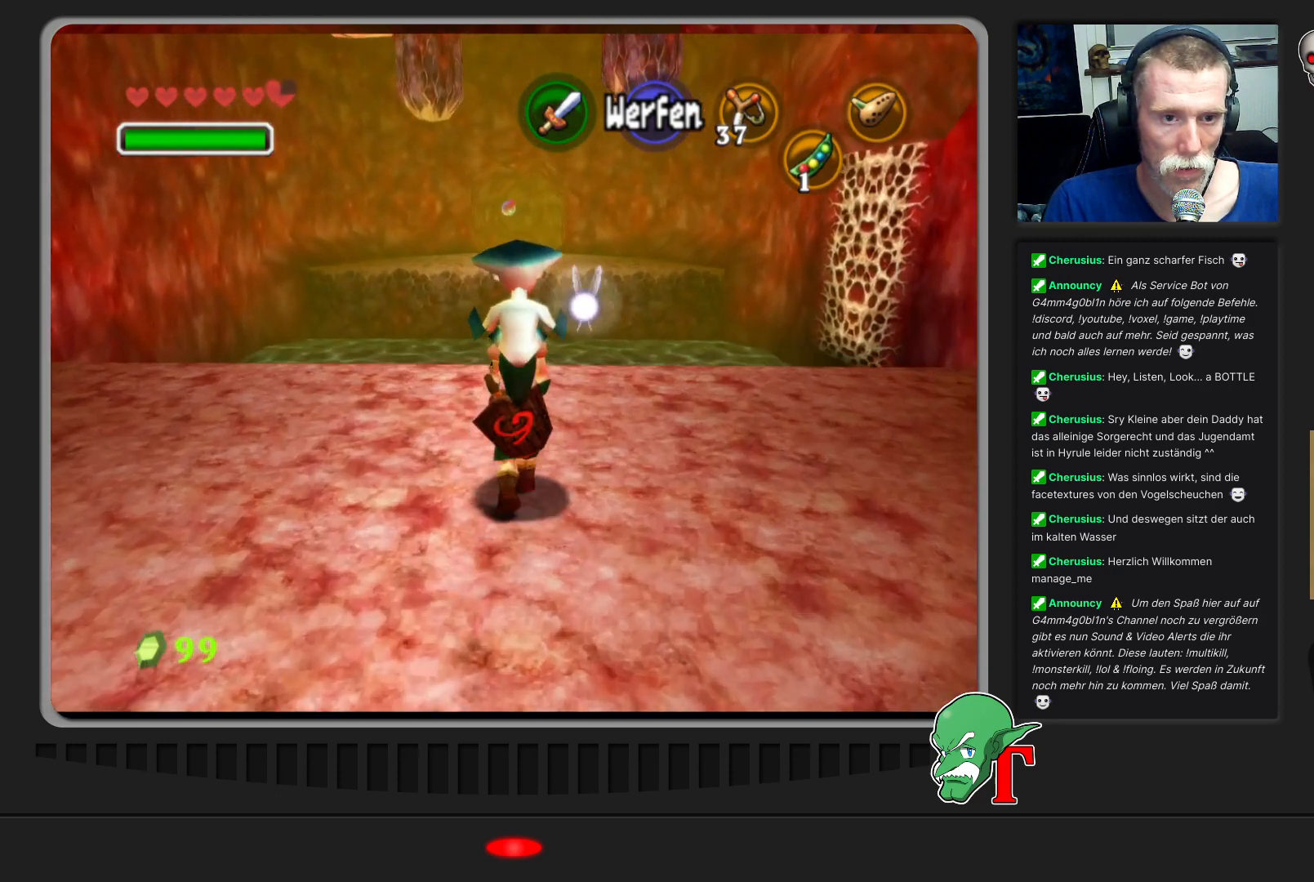
{"buttons": [], "left_stick": "up", "events": [[167, "left_stick", "up-right"], [367, "left_stick", "up"]]}
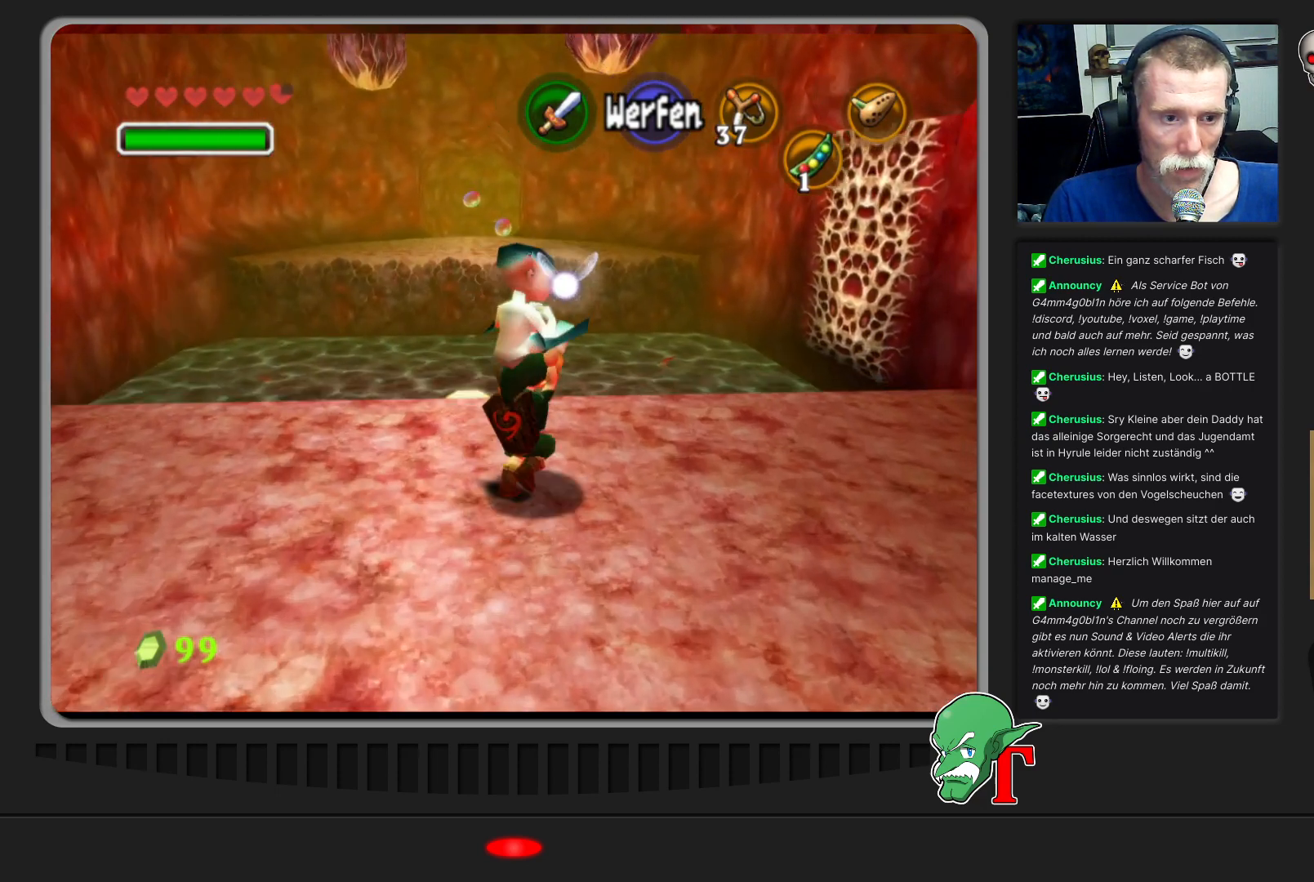
{"buttons": [], "left_stick": "up", "events": []}
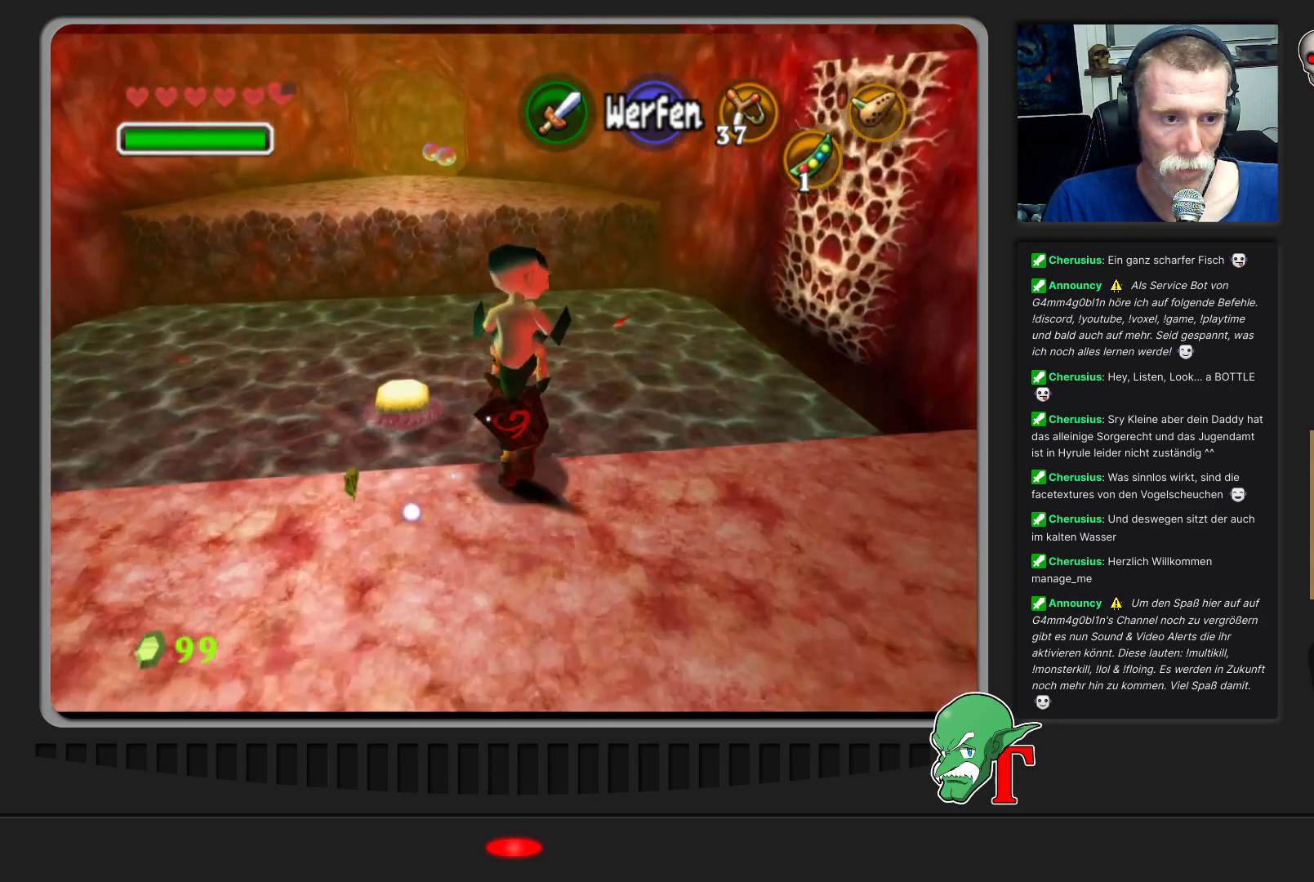
{"buttons": [], "left_stick": "up", "events": []}
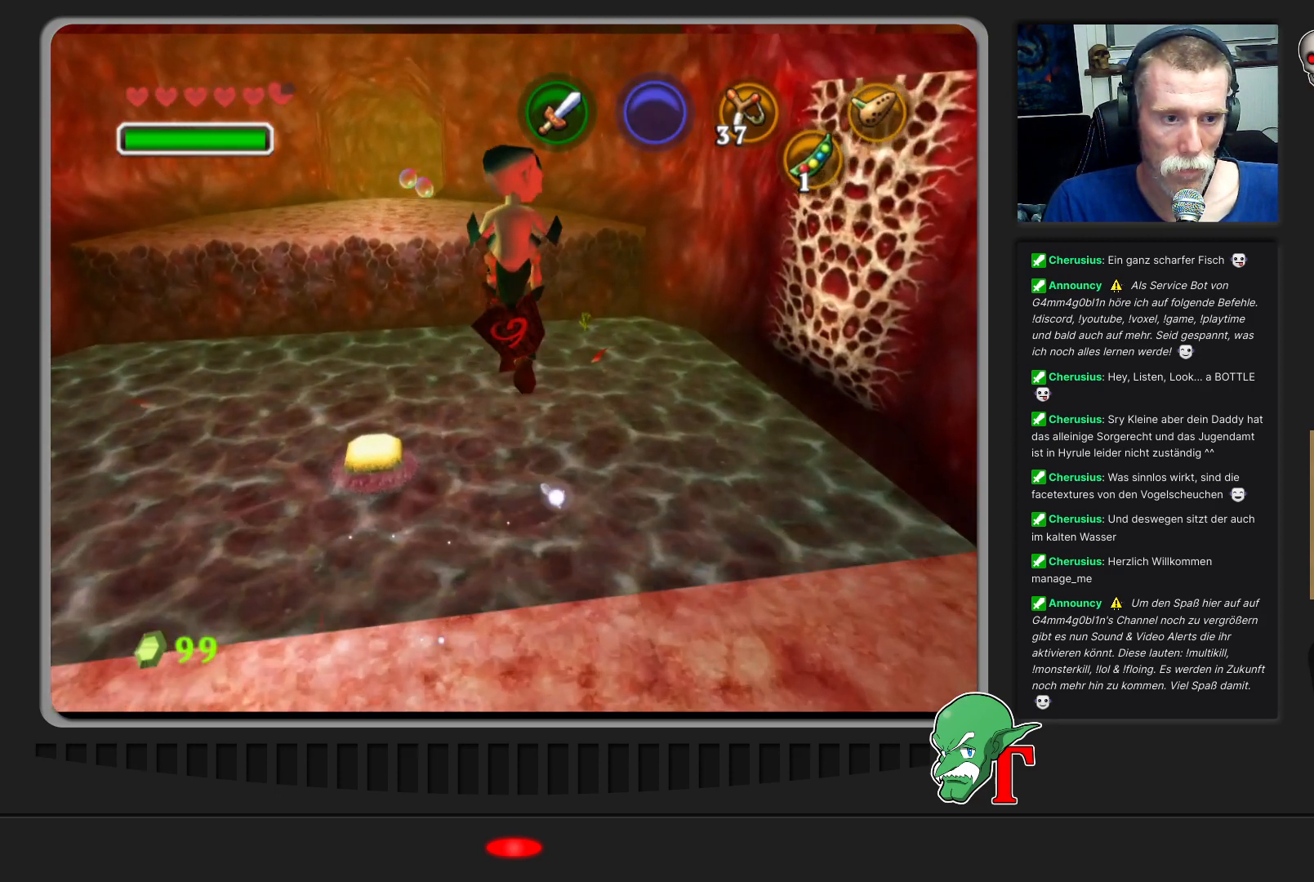
{"buttons": [], "left_stick": "up", "events": []}
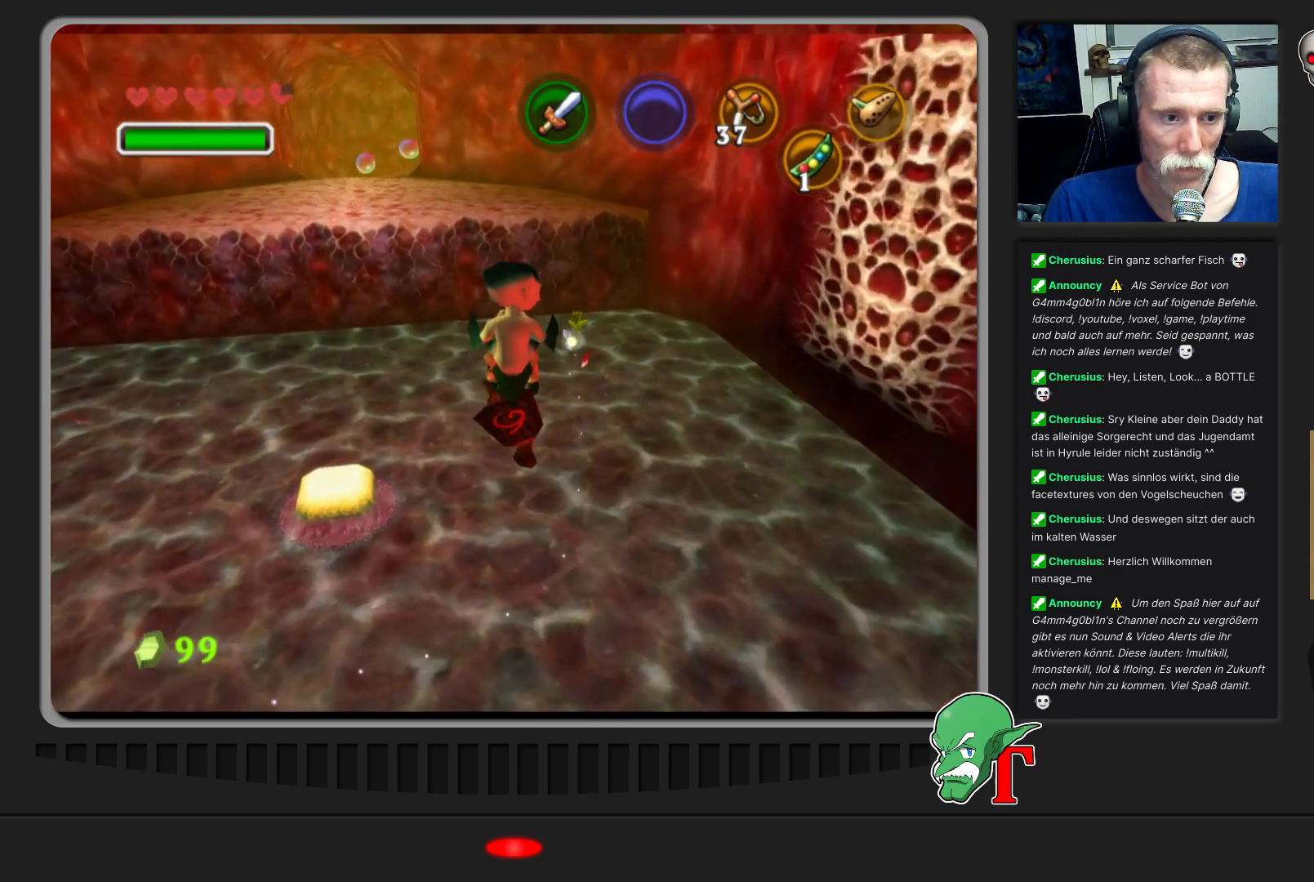
{"buttons": [], "left_stick": "up-left", "events": [[33, "left_stick", "up-left"]]}
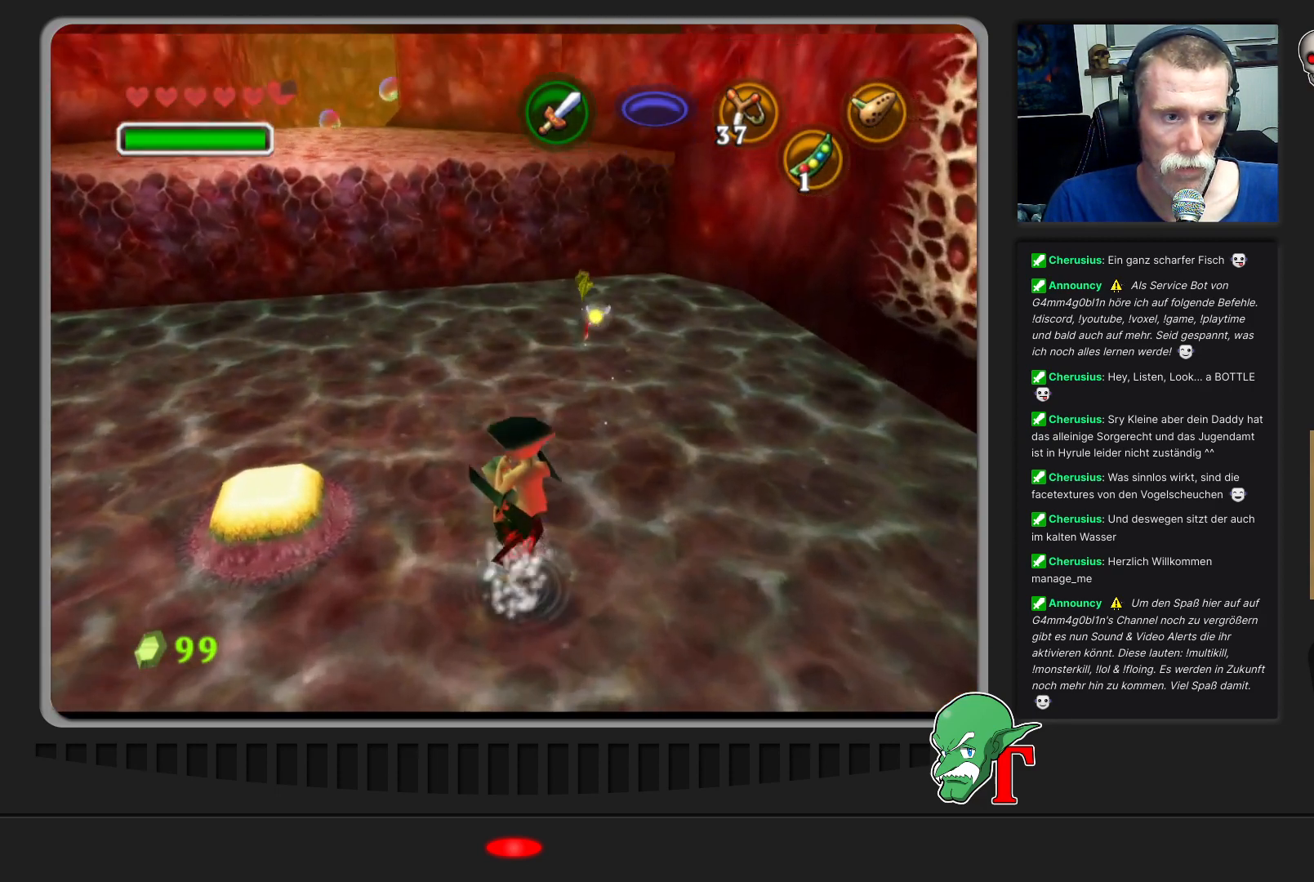
{"buttons": [], "left_stick": "up", "events": [[400, "left_stick", "up"]]}
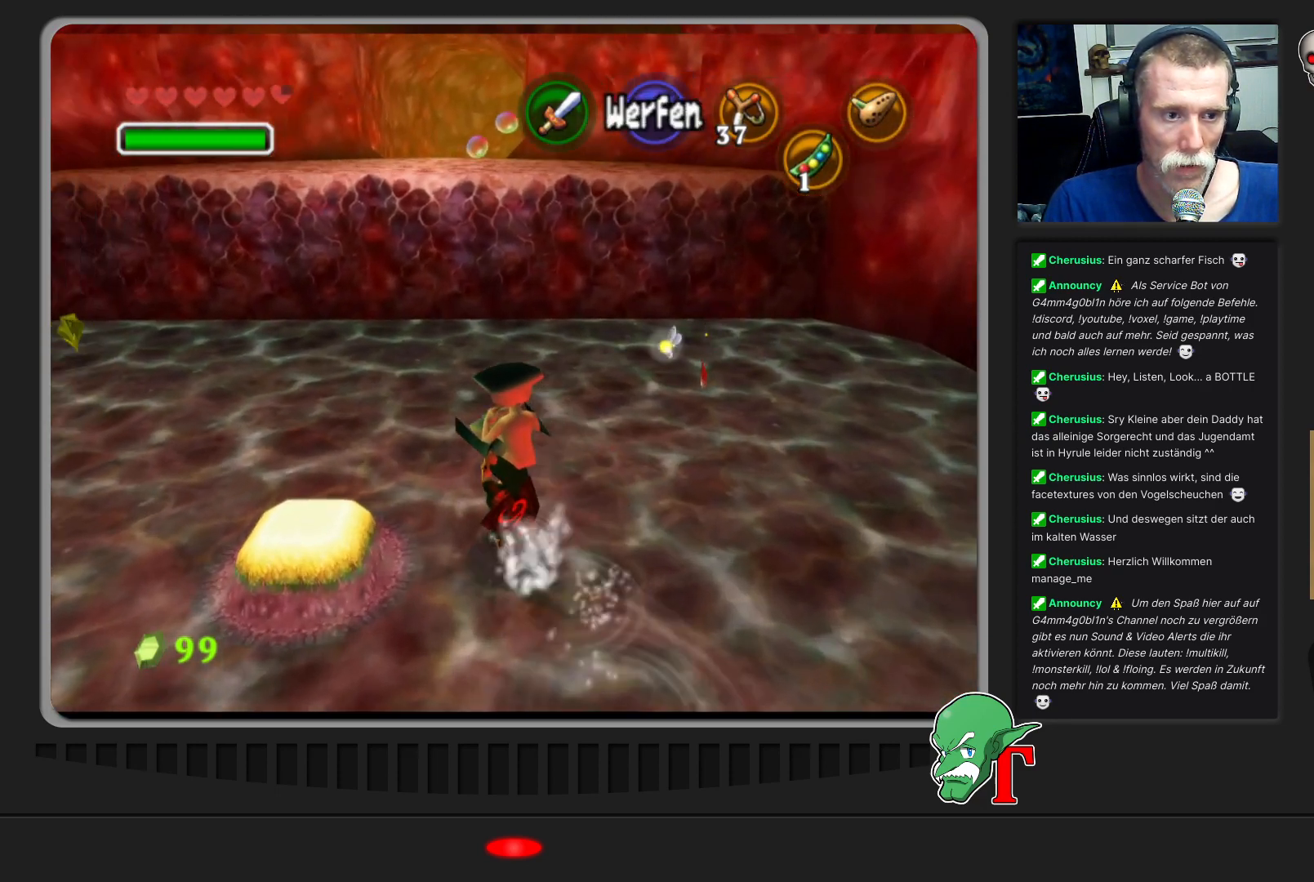
{"buttons": [], "left_stick": "up", "events": []}
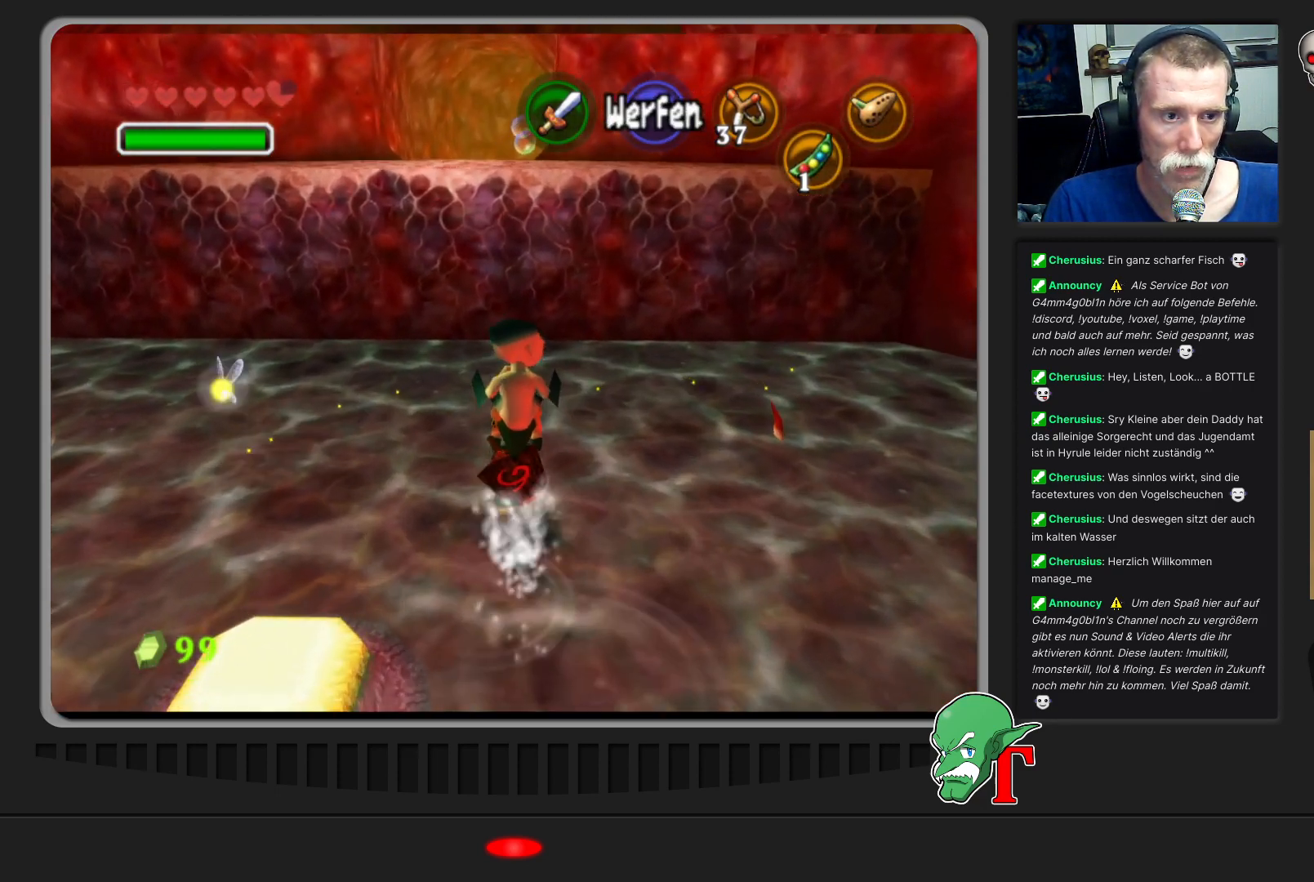
{"buttons": ["A"], "left_stick": "up", "events": [[433, "A", "down"]]}
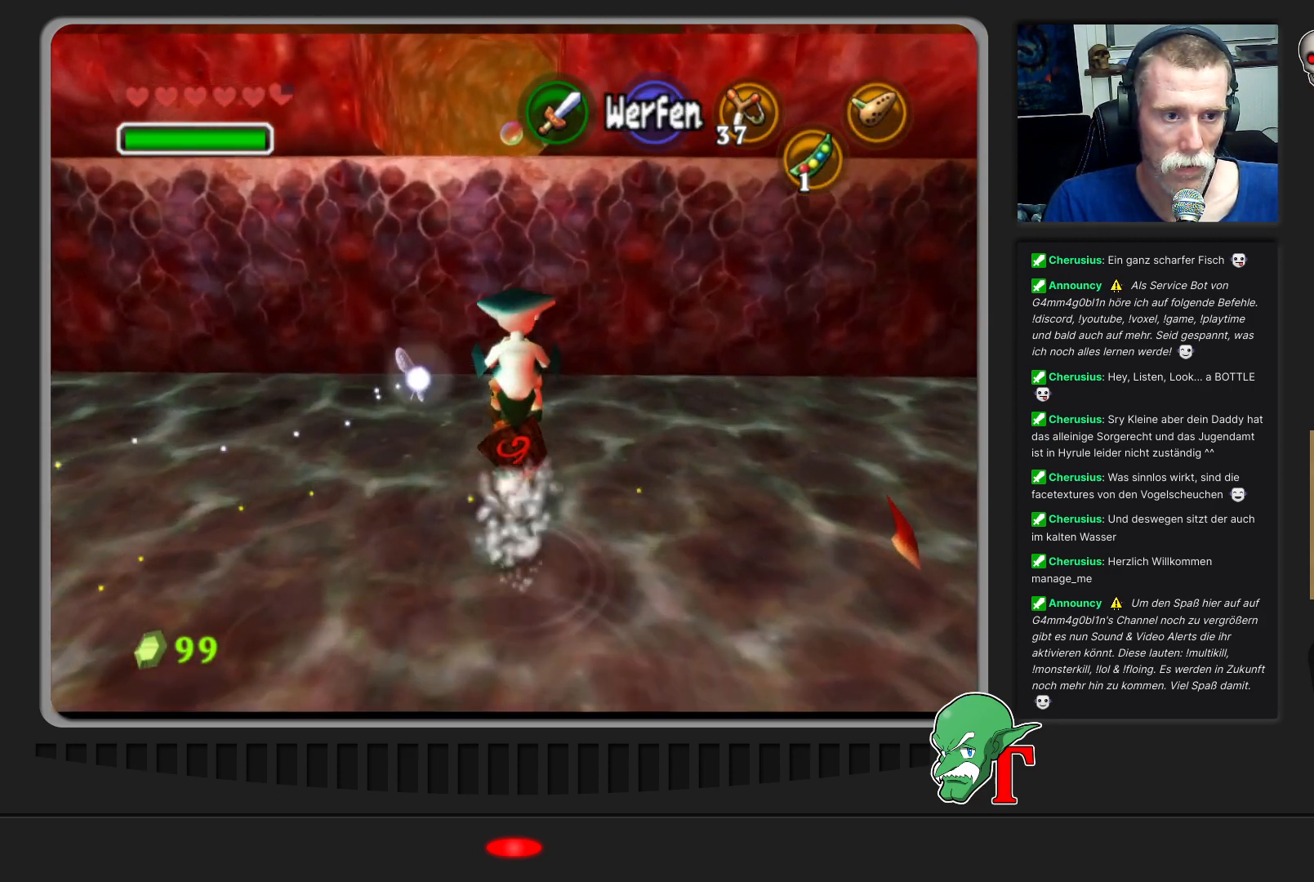
{"buttons": [], "left_stick": "center", "events": [[133, "A", "up"], [367, "left_stick", "center"]]}
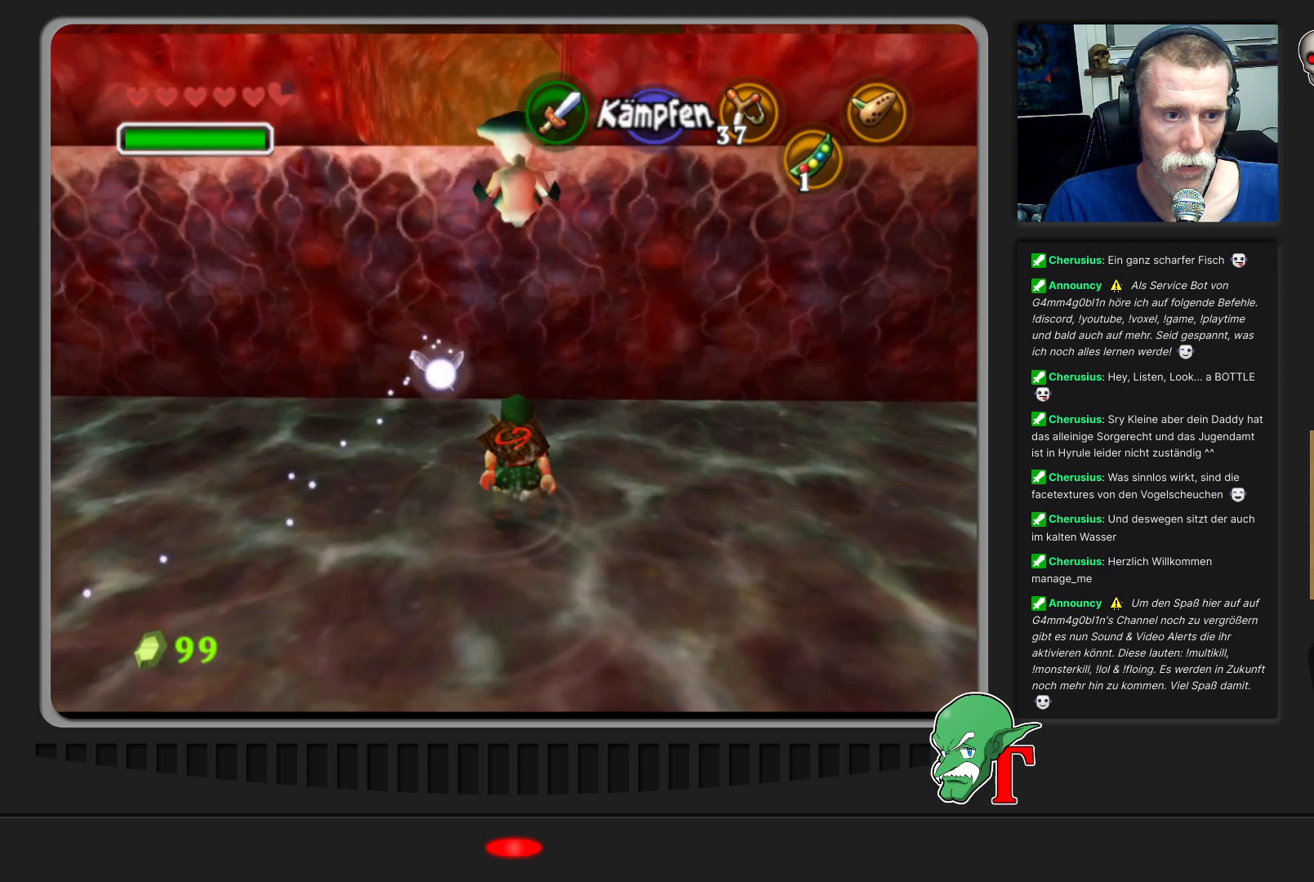
{"buttons": [], "left_stick": "down", "events": [[133, "left_stick", "down"]]}